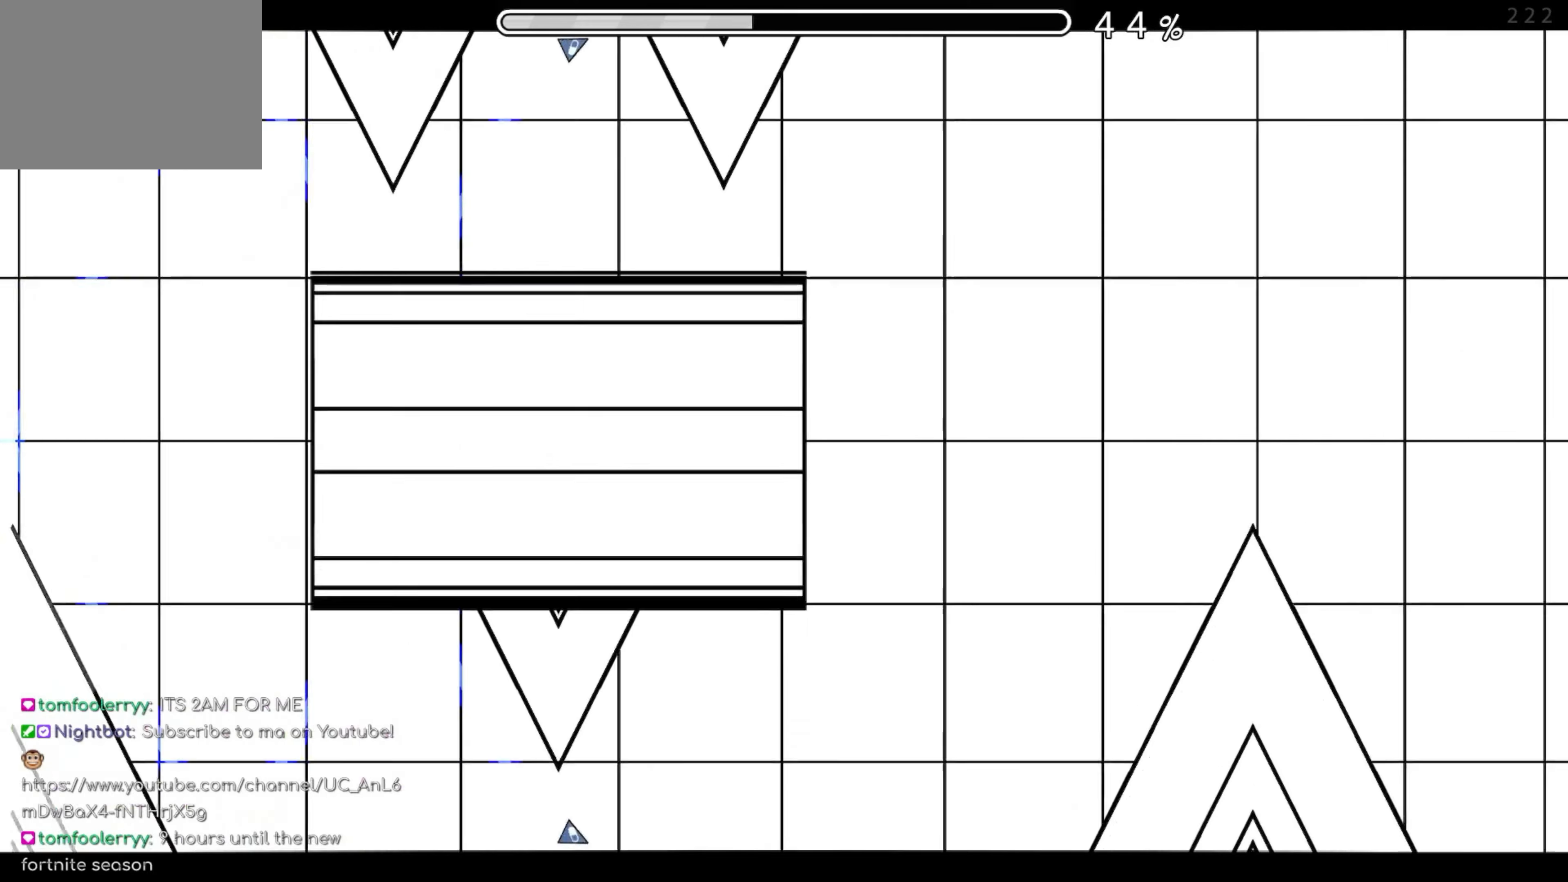
Gameplay with a controller (Xbox layout); each line is a JSON object with the inputs held at the frame after it. "events" lists button and stick changes between this image and that frame as [ms after this image, input, new state], when the widget could be followed in between. Not read: L2 R2 left_stick right_stick.
{"buttons": ["A"], "events": [[16, "A", "down"], [183, "A", "up"], [466, "A", "down"]]}
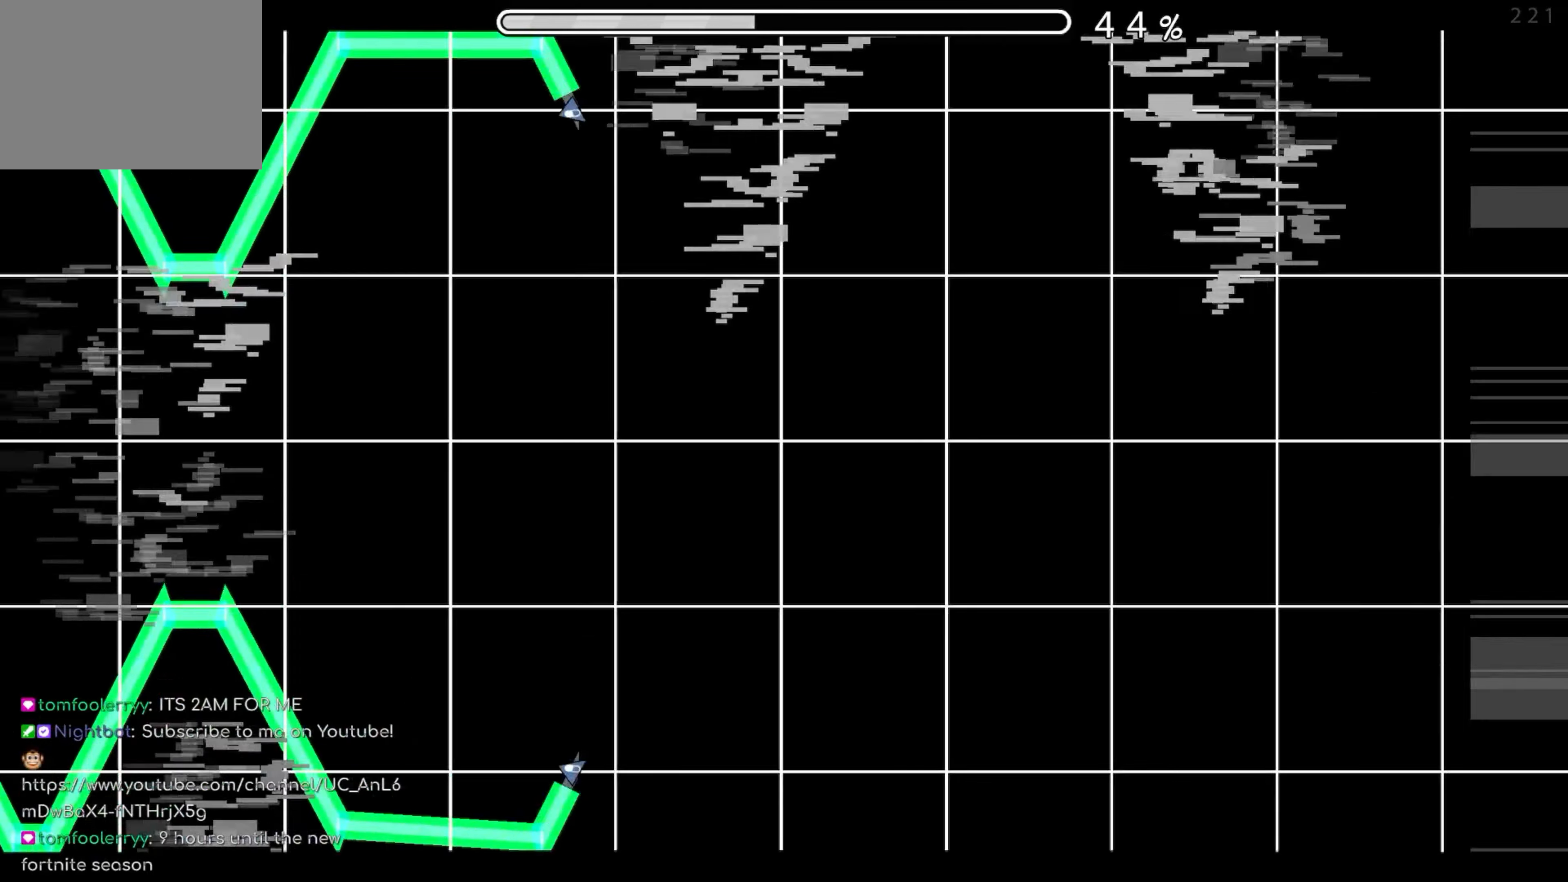
{"buttons": [], "events": [[416, "A", "up"]]}
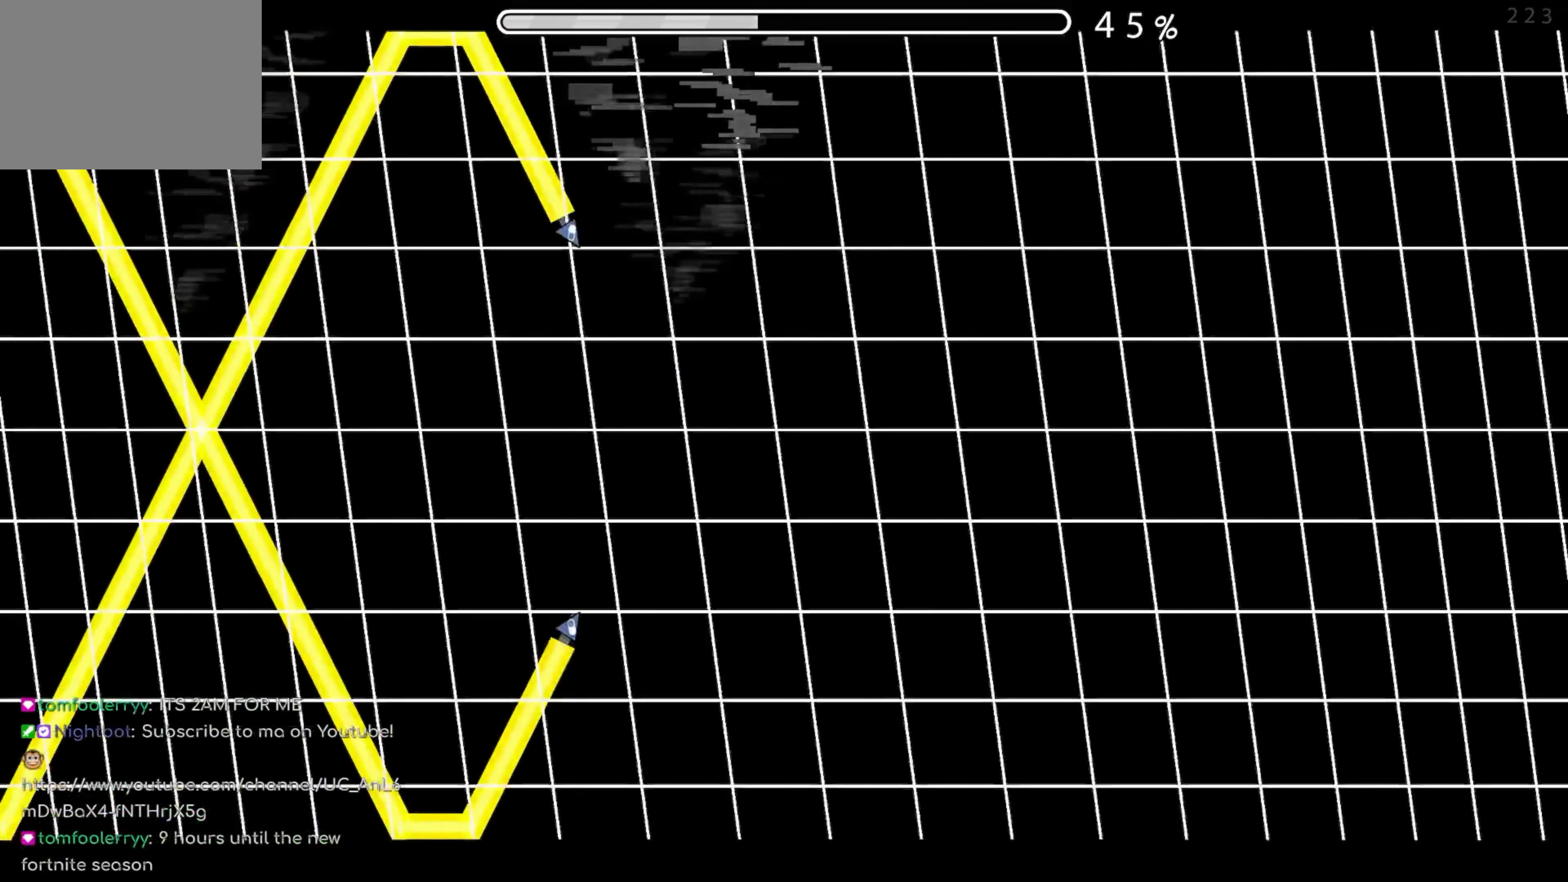
{"buttons": ["A"], "events": [[333, "A", "down"]]}
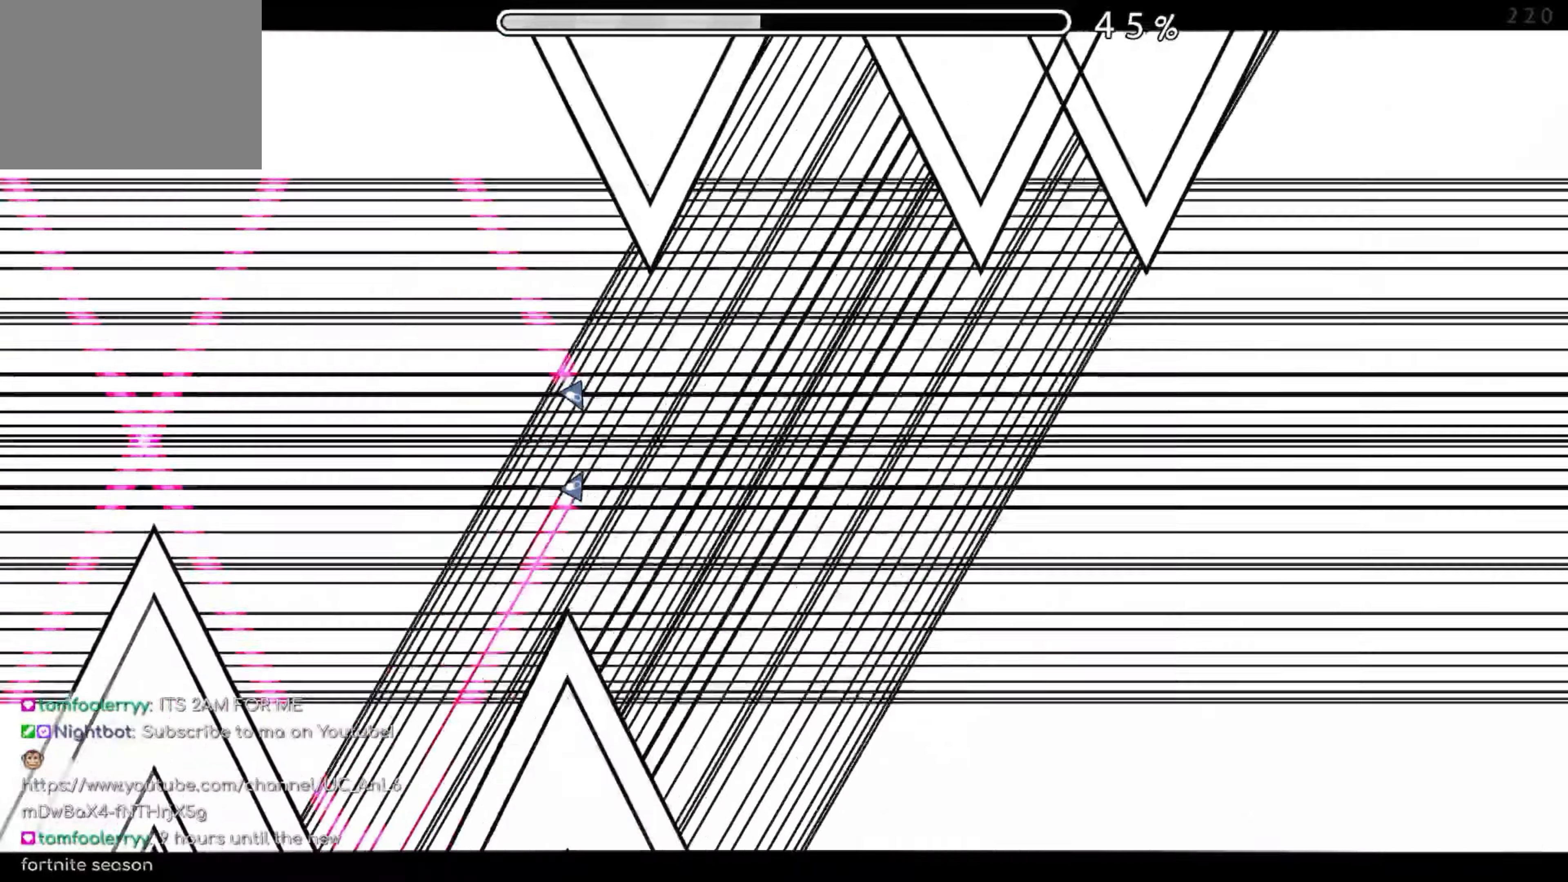
{"buttons": [], "events": [[50, "A", "up"], [133, "A", "down"], [216, "A", "up"], [283, "A", "down"], [366, "A", "up"], [433, "A", "down"], [500, "A", "up"]]}
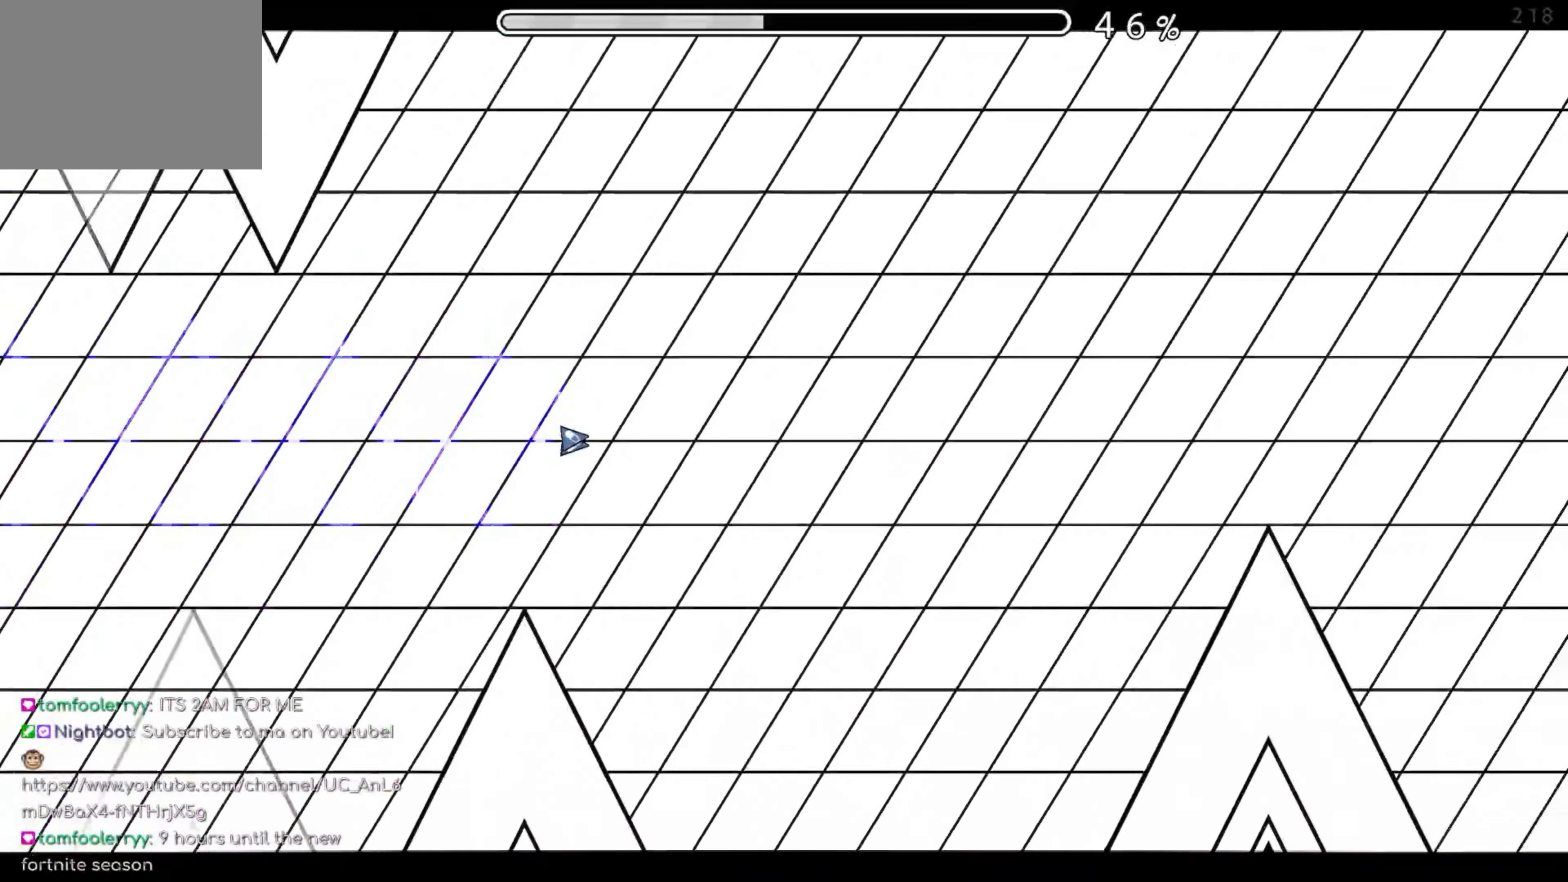
{"buttons": ["A"], "events": [[66, "A", "down"], [133, "A", "up"], [467, "A", "down"]]}
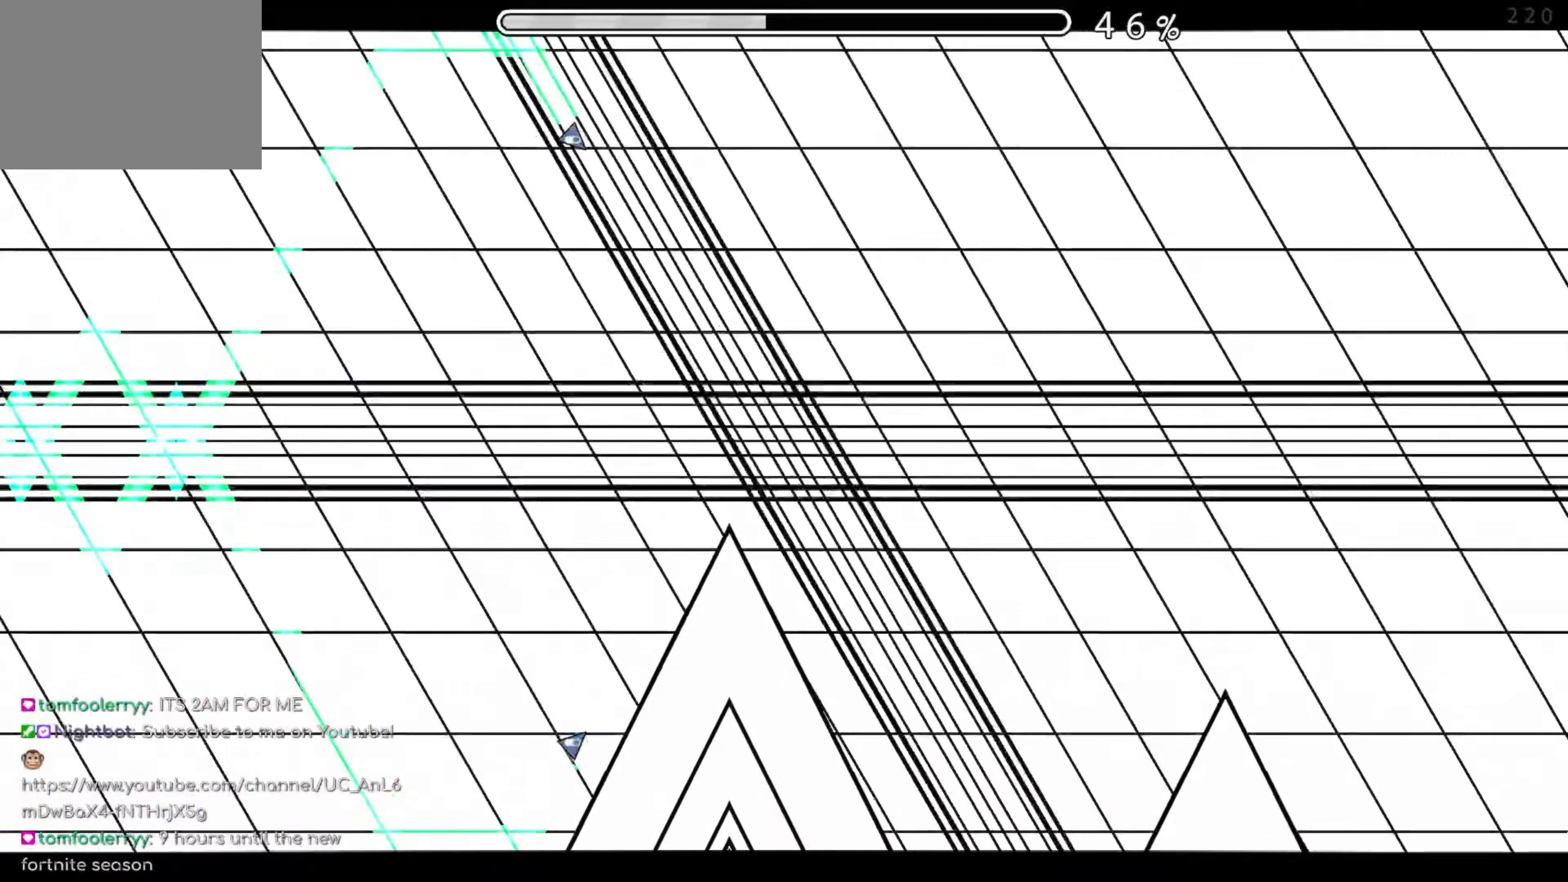
{"buttons": ["A"], "events": [[167, "A", "up"], [433, "A", "down"]]}
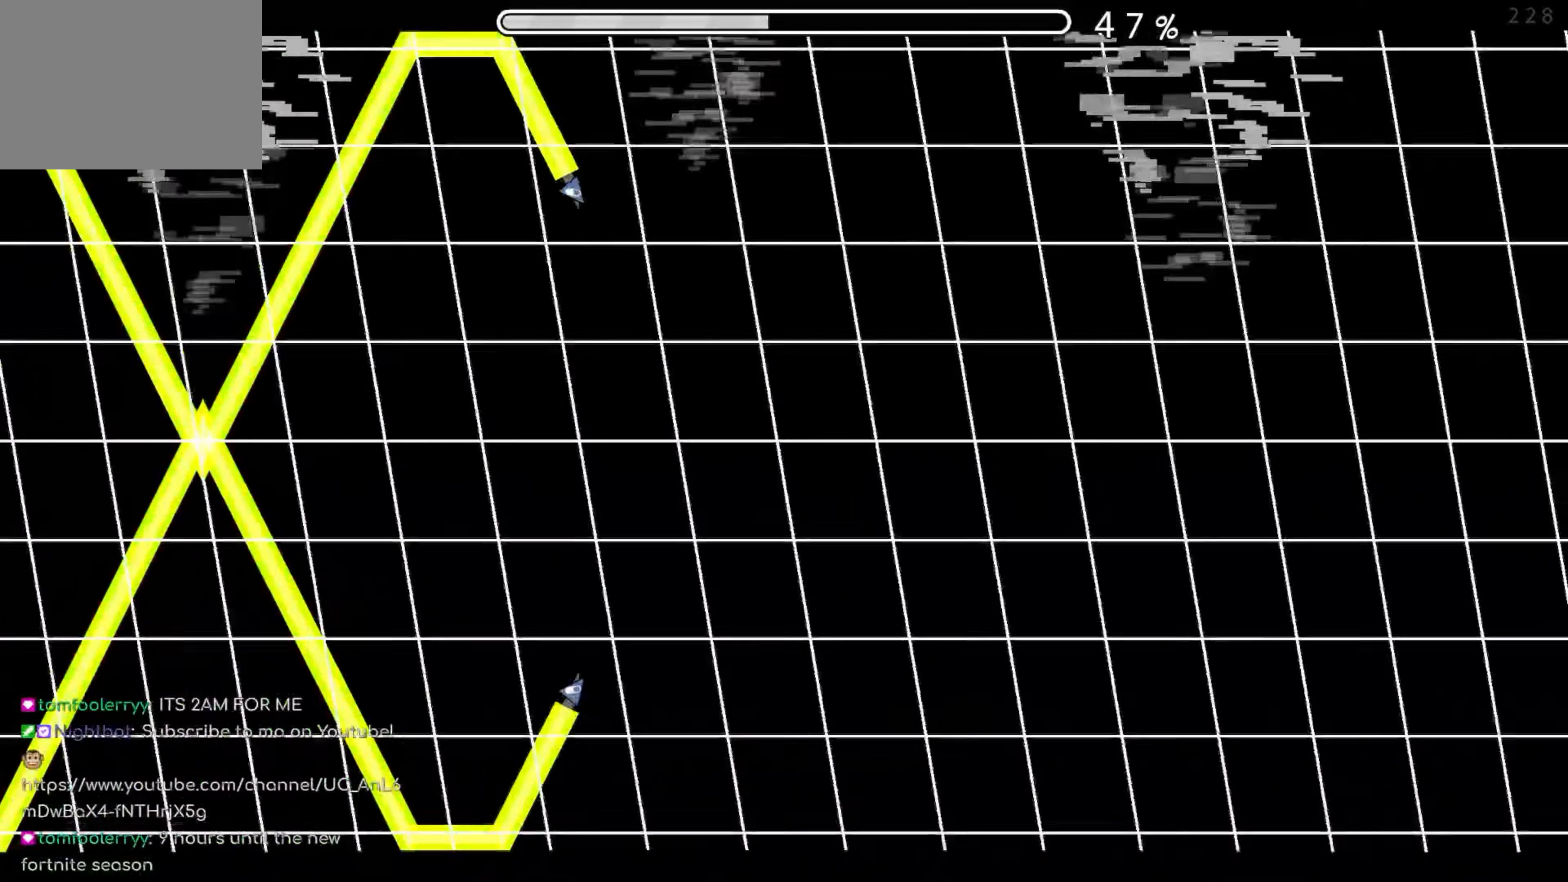
{"buttons": ["A"], "events": [[100, "A", "up"], [367, "A", "down"]]}
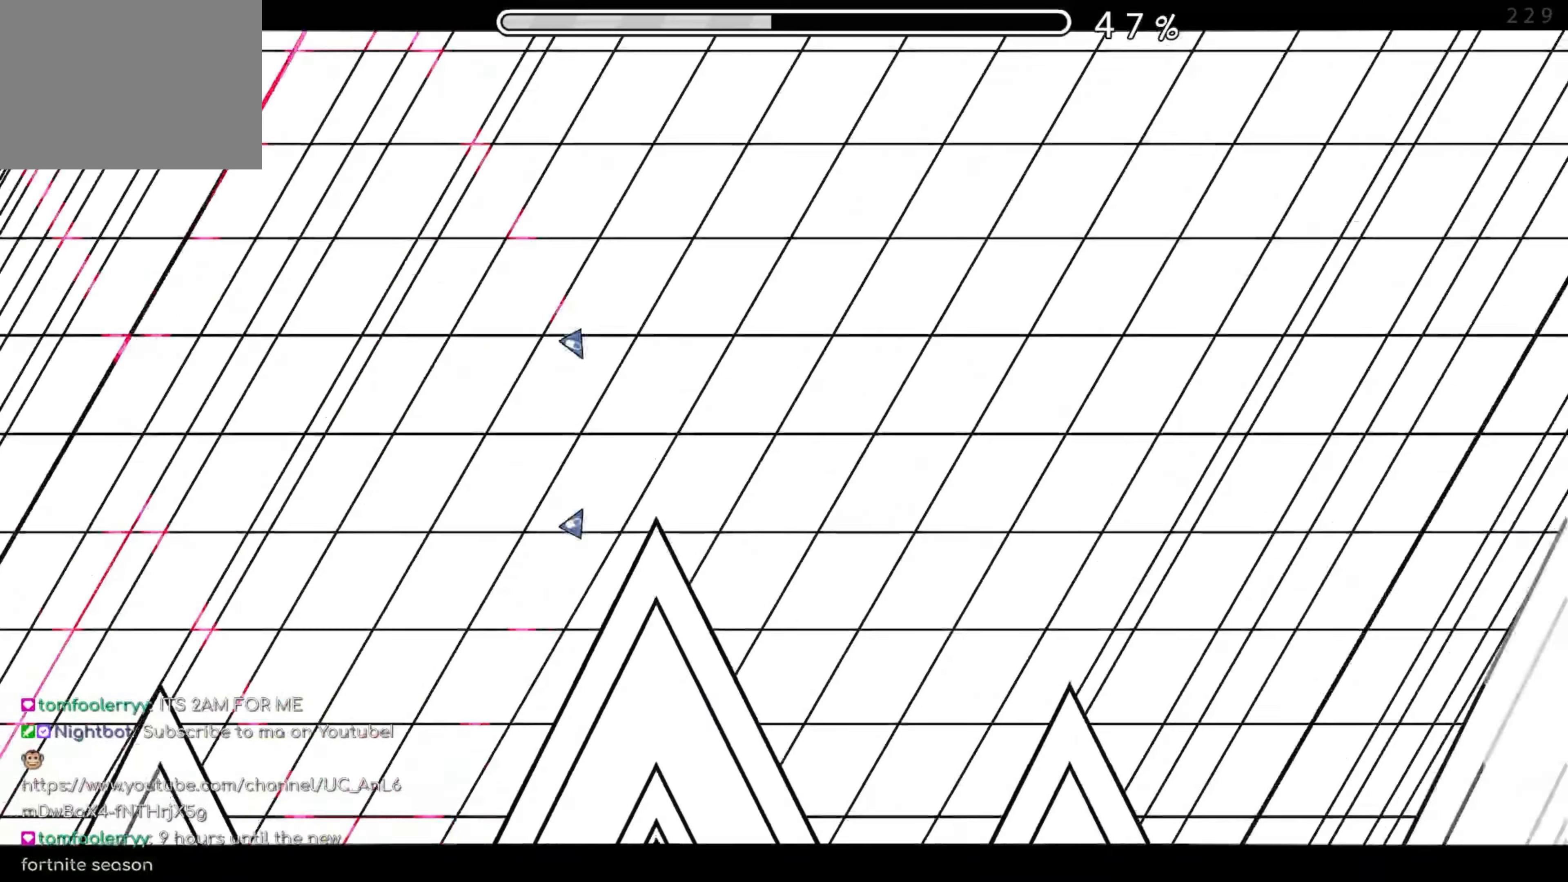
{"buttons": [], "events": [[67, "A", "up"], [317, "A", "down"], [500, "A", "up"]]}
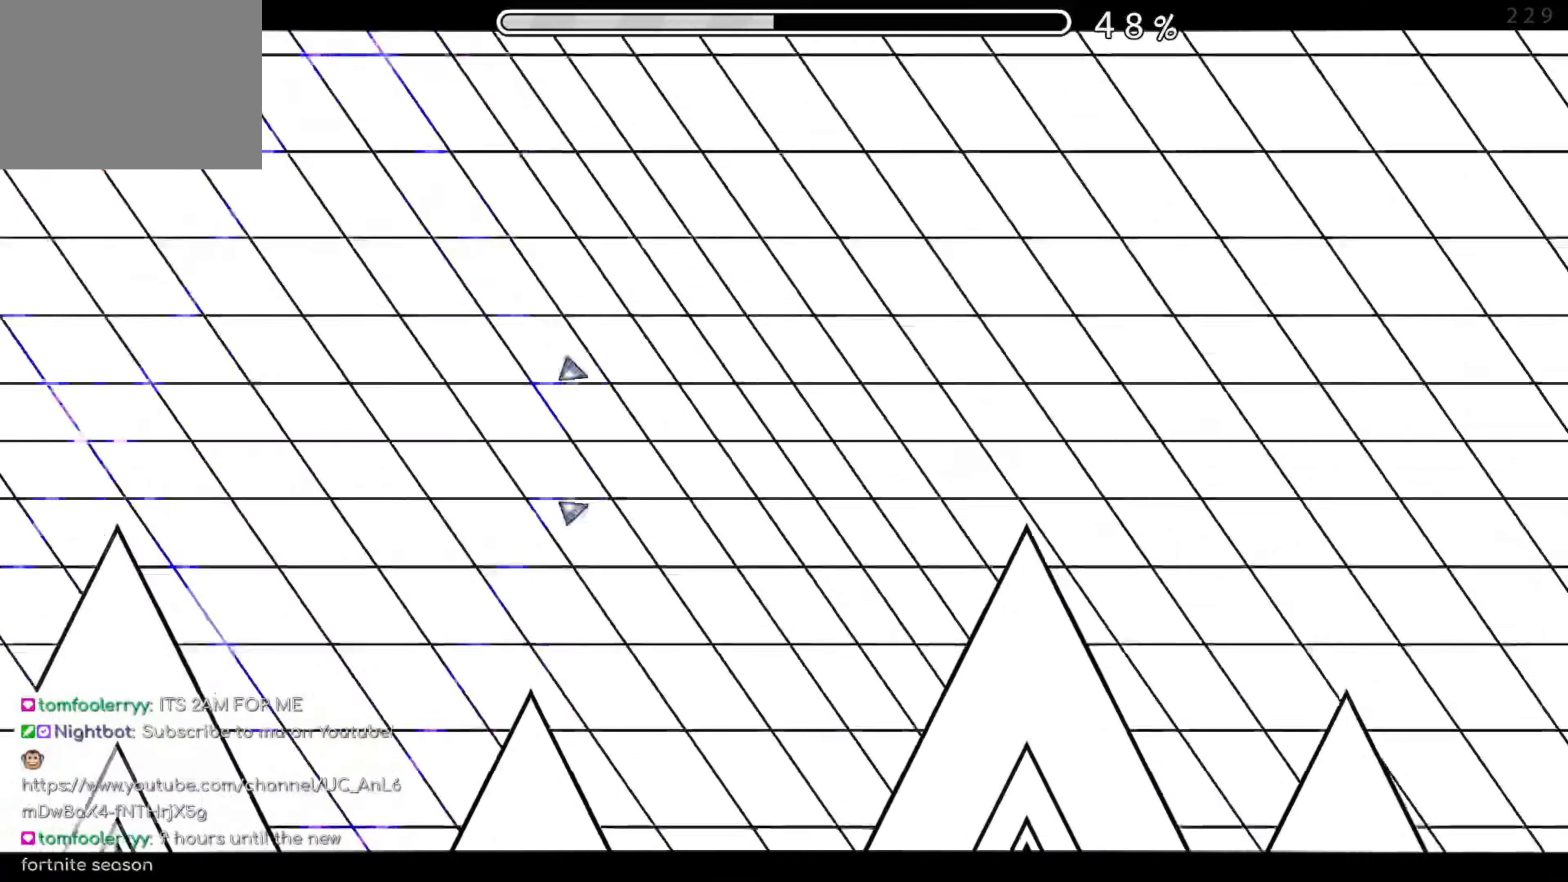
{"buttons": [], "events": [[250, "A", "down"], [467, "A", "up"]]}
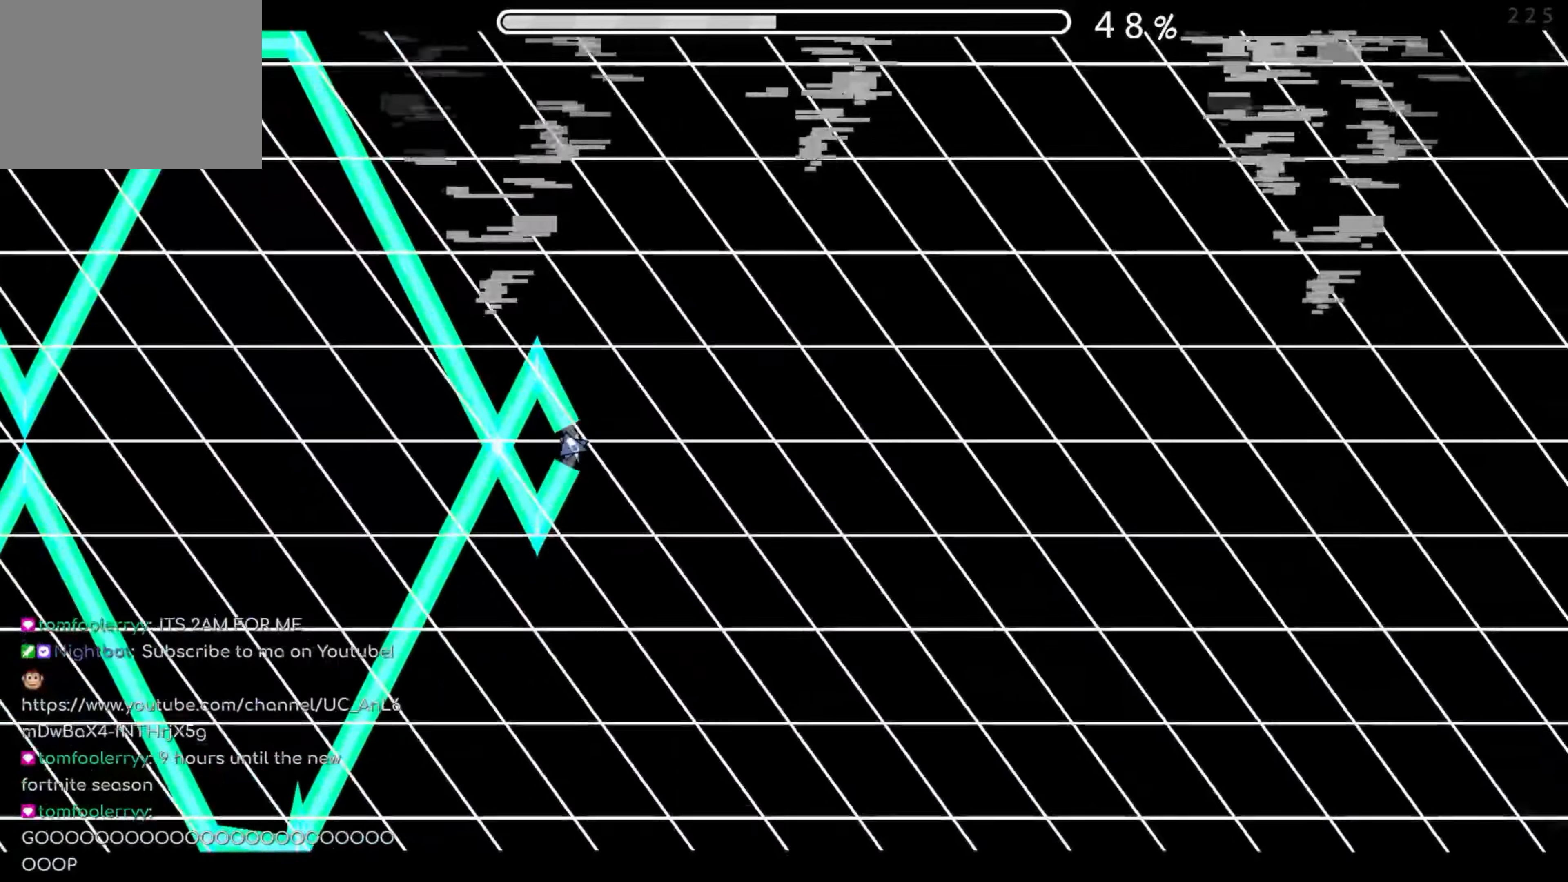
{"buttons": [], "events": [[133, "A", "down"], [233, "A", "up"]]}
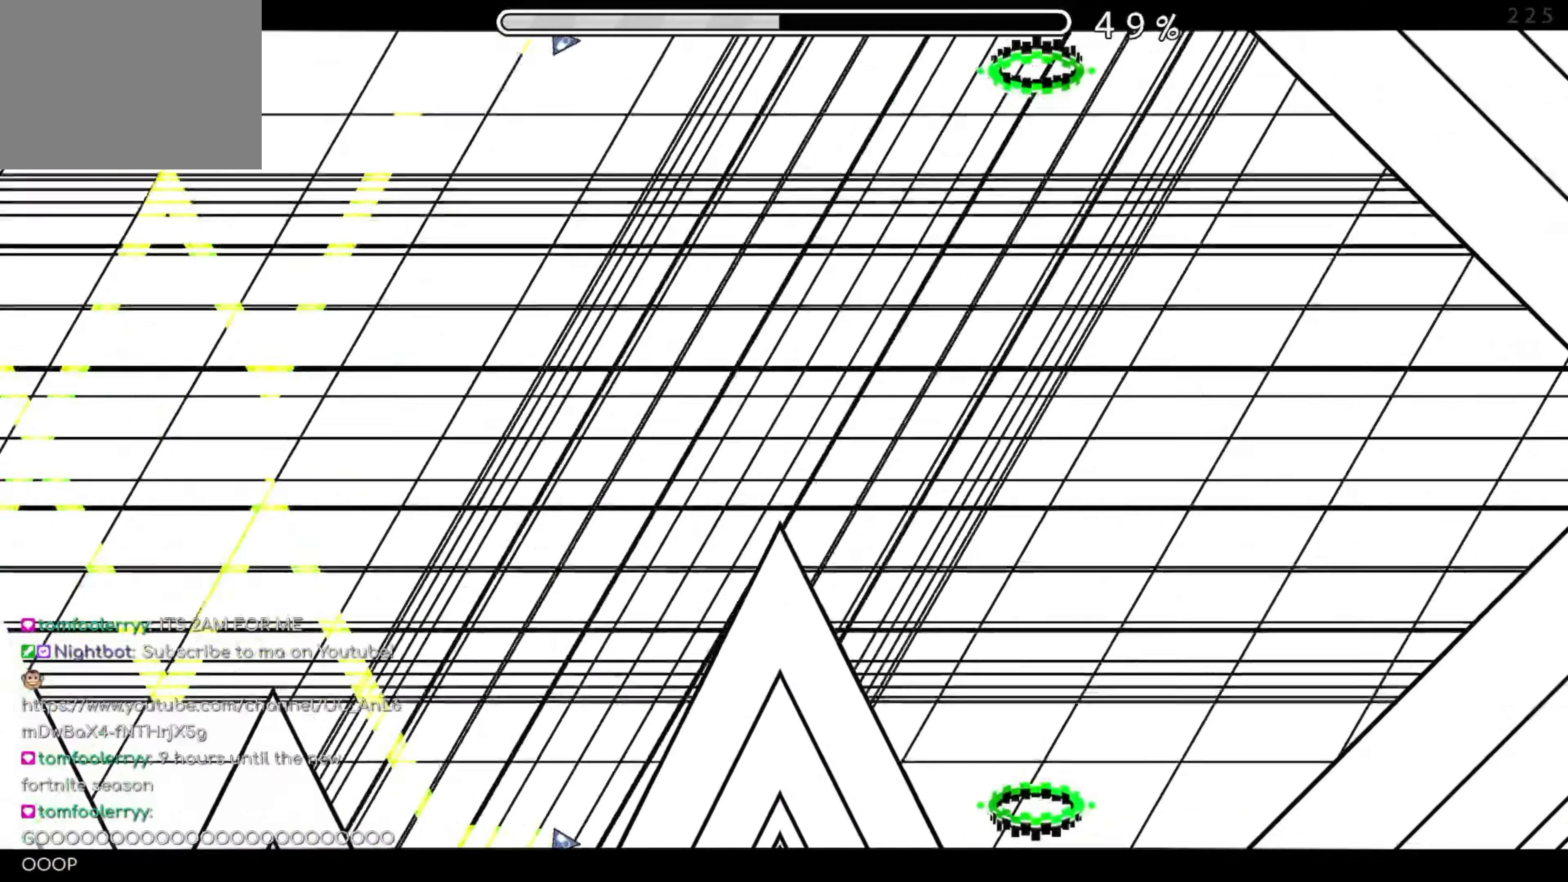
{"buttons": [], "events": [[17, "A", "down"], [200, "A", "up"]]}
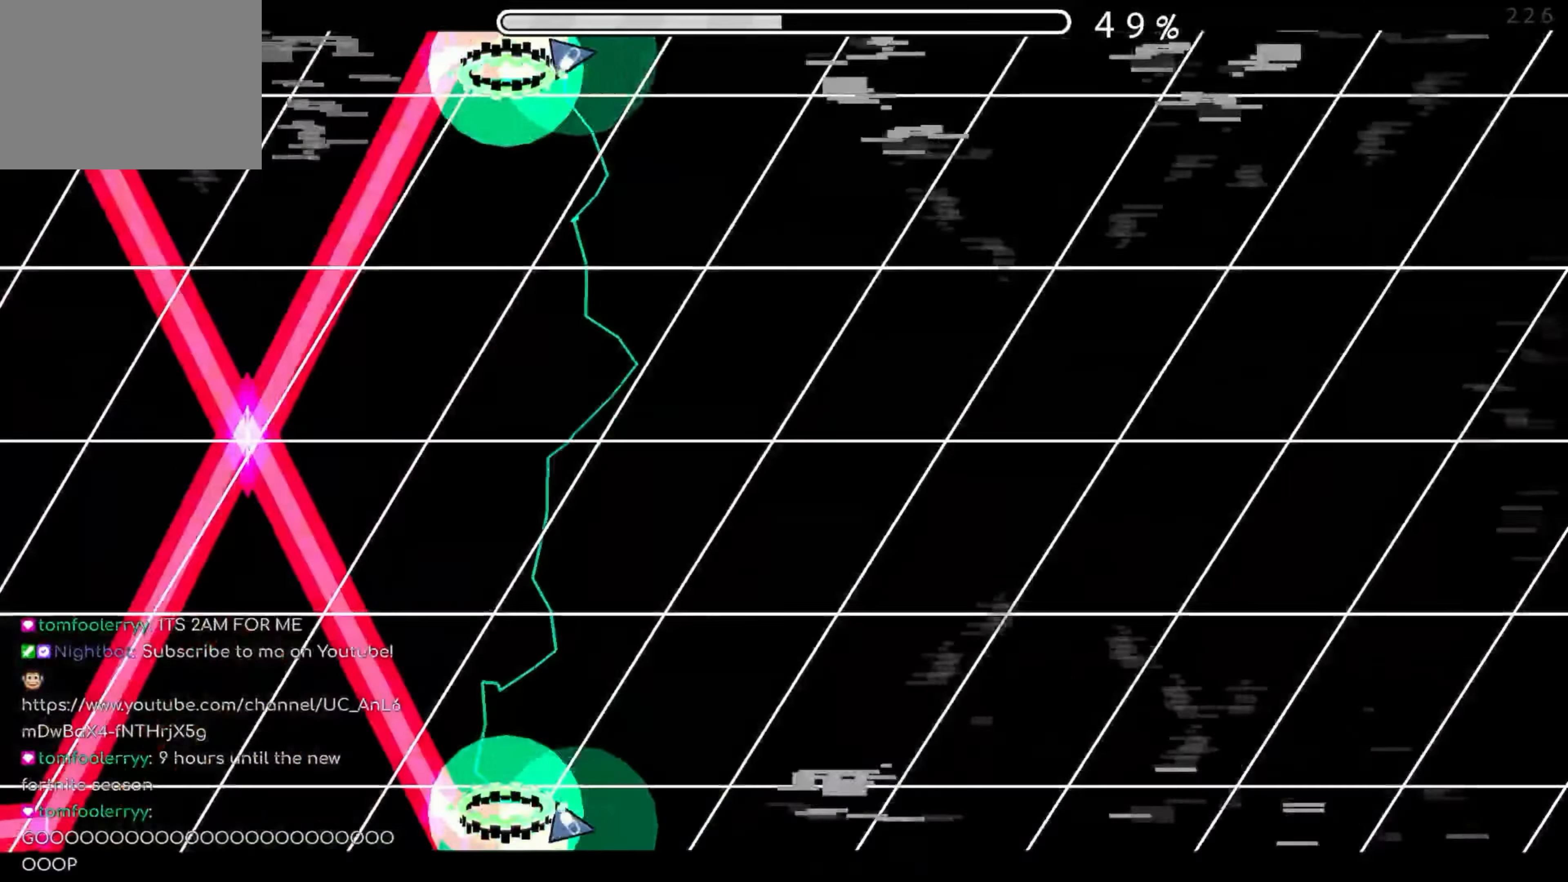
{"buttons": [], "events": [[67, "A", "down"], [450, "A", "up"]]}
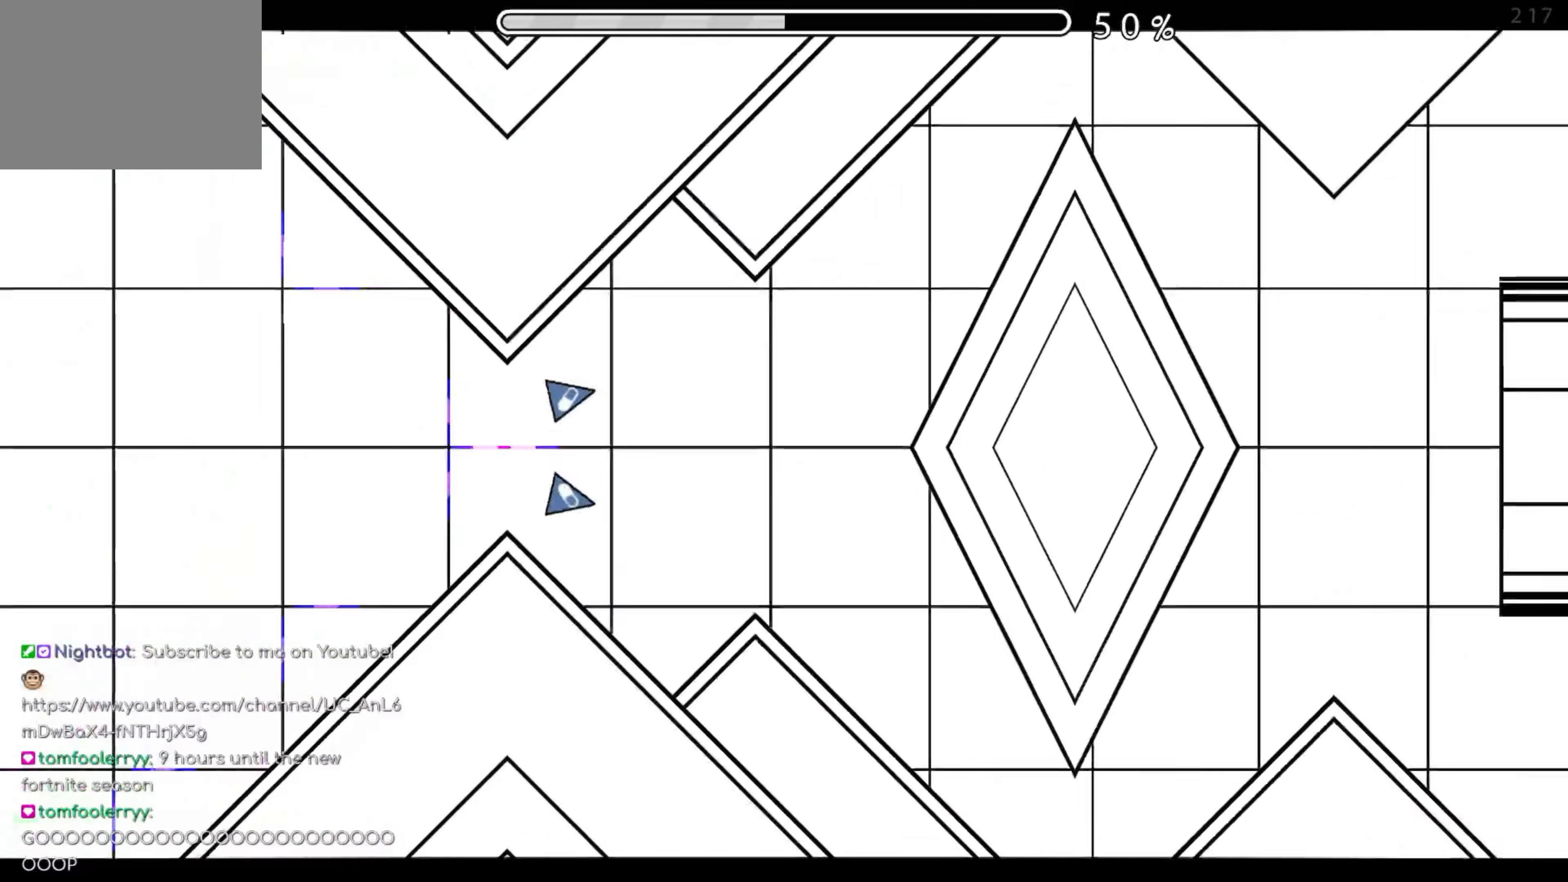
{"buttons": [], "events": [[67, "A", "down"], [150, "A", "up"]]}
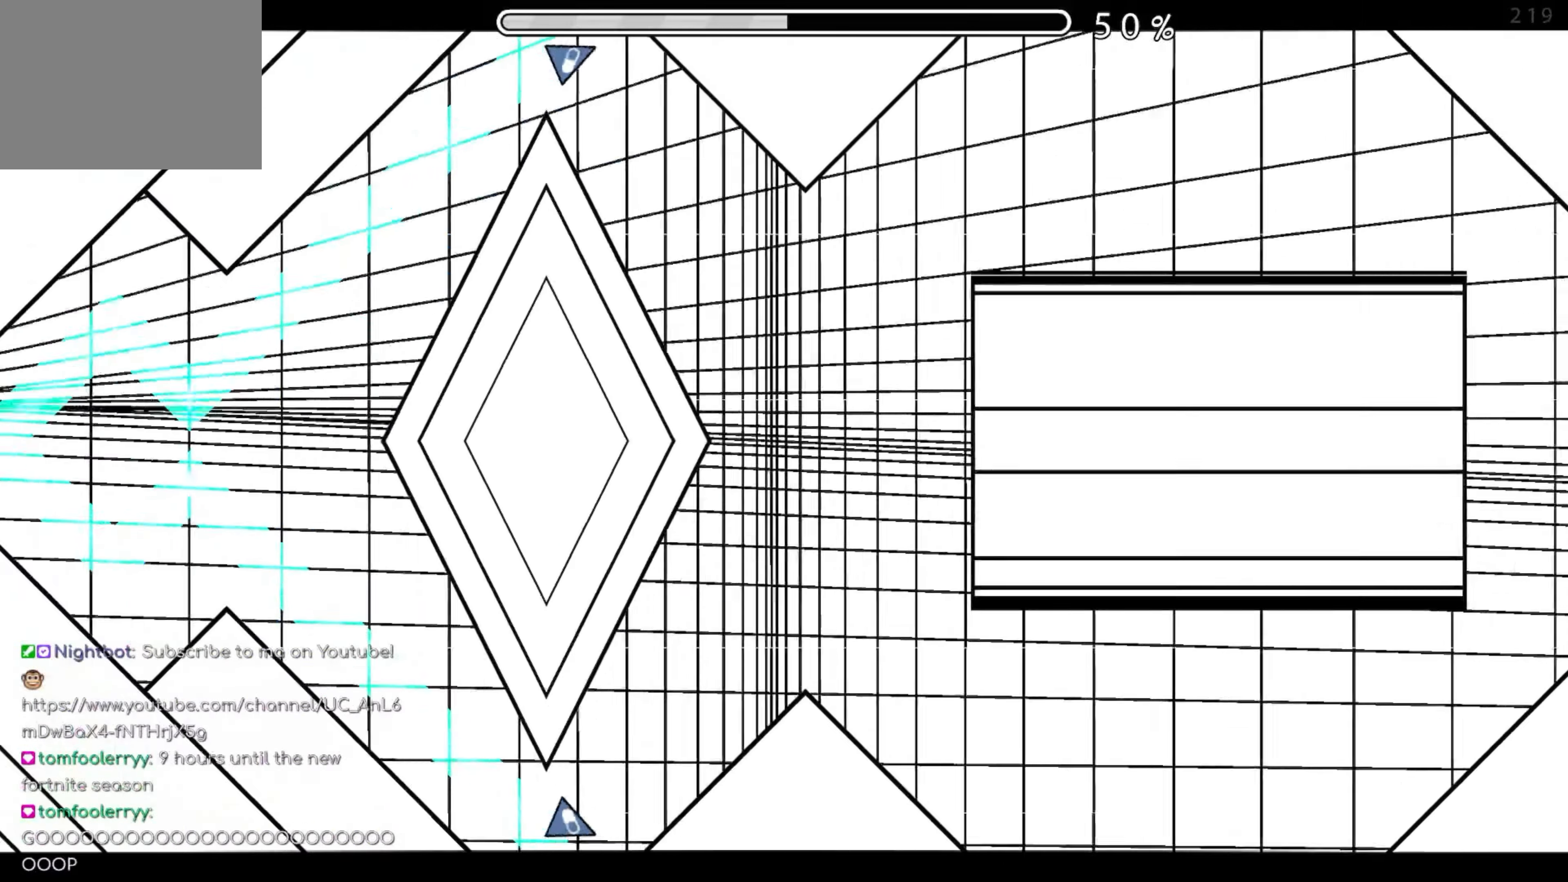
{"buttons": [], "events": [[17, "A", "down"], [217, "A", "up"]]}
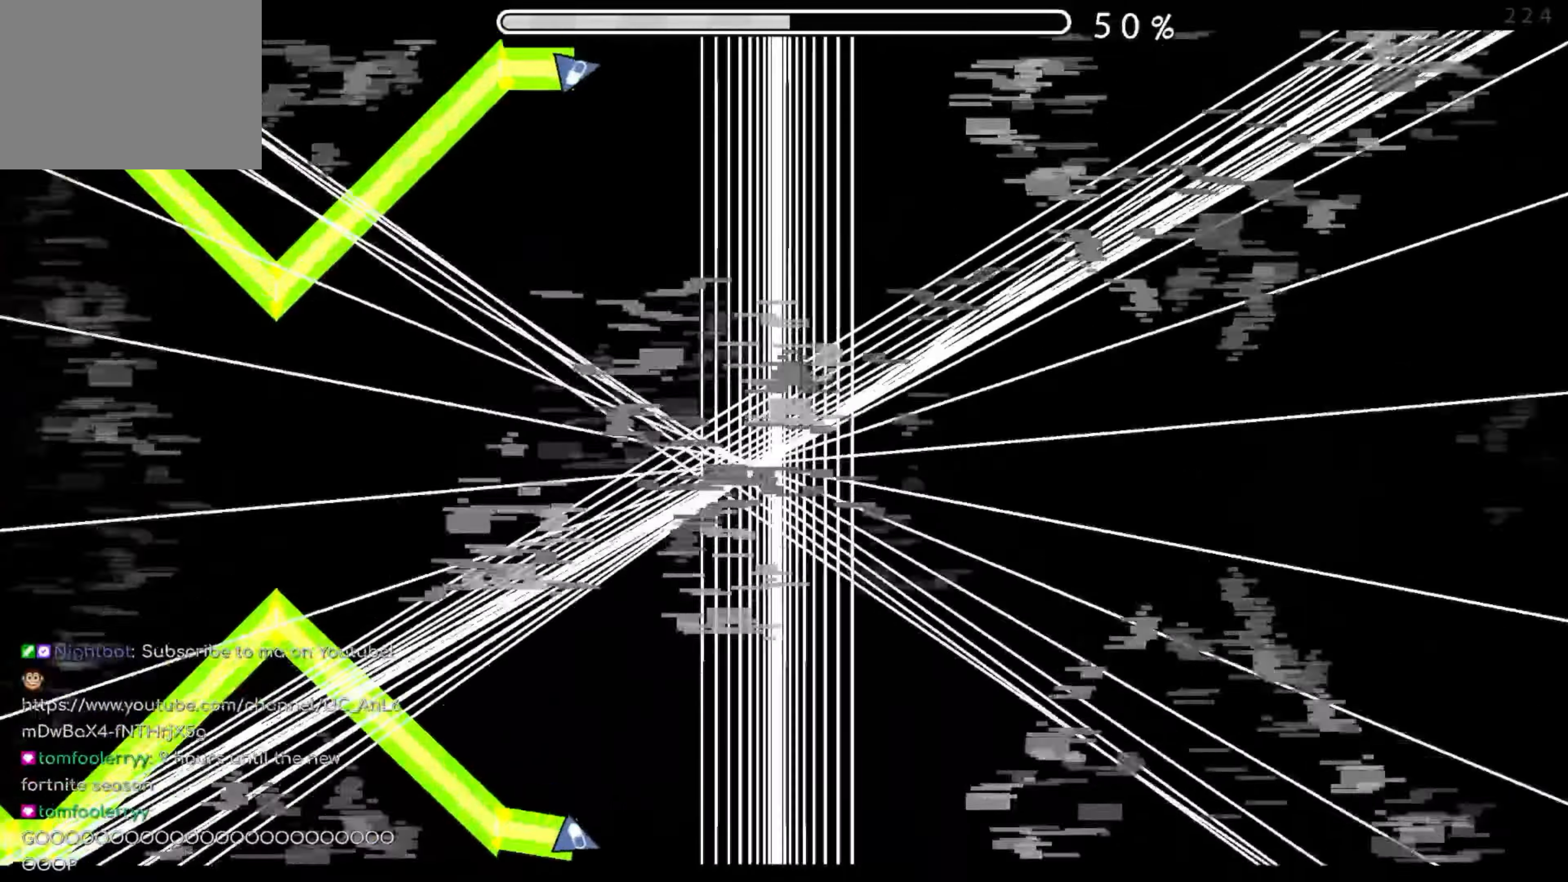
{"buttons": ["A"], "events": [[233, "A", "down"]]}
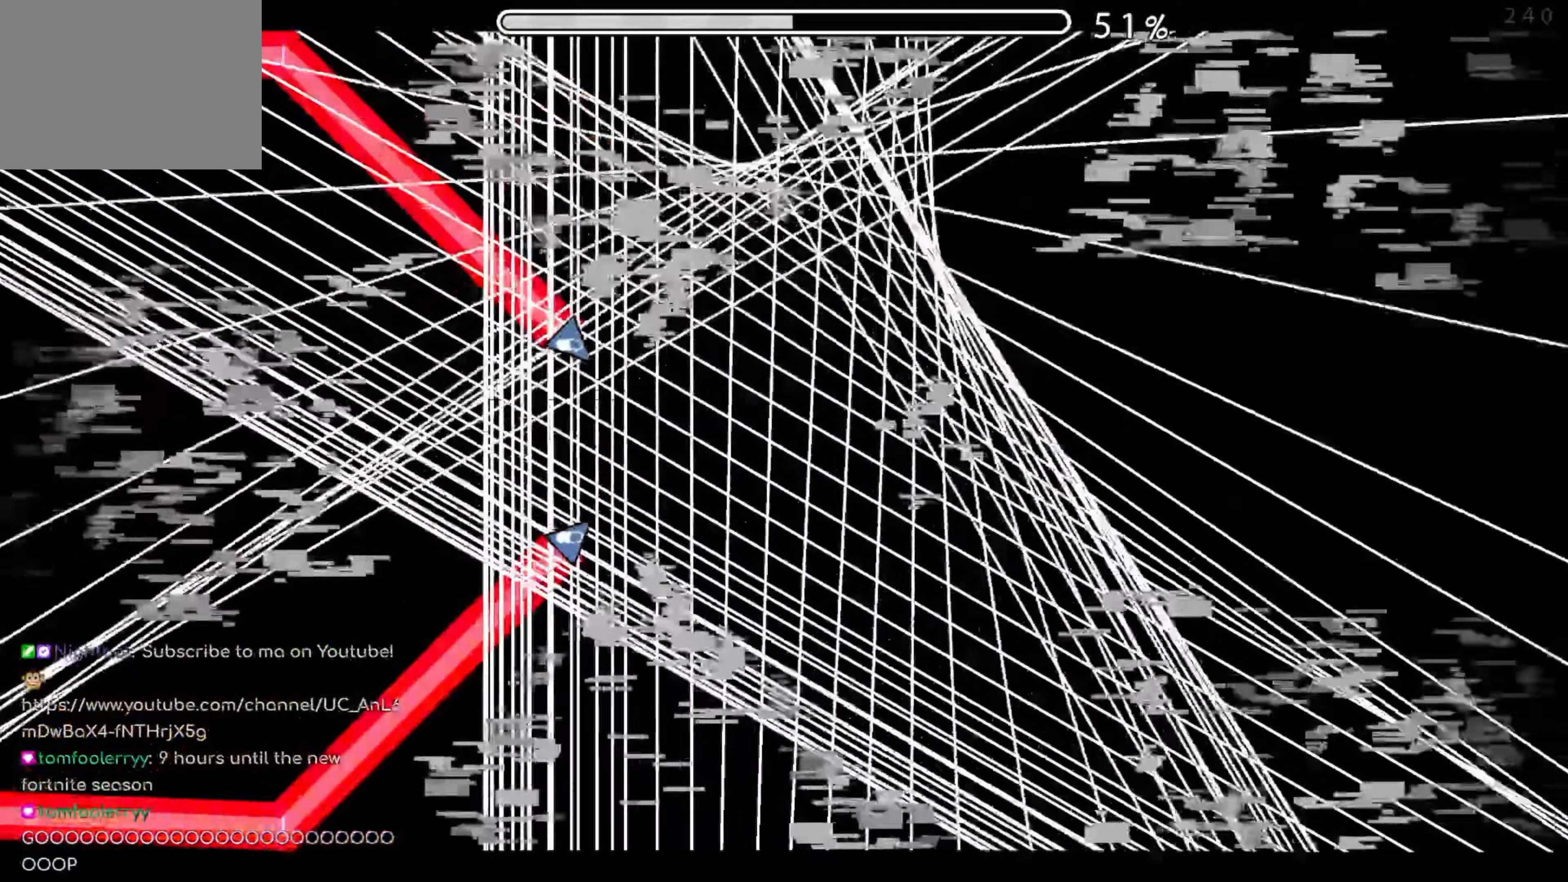
{"buttons": [], "events": [[317, "A", "up"]]}
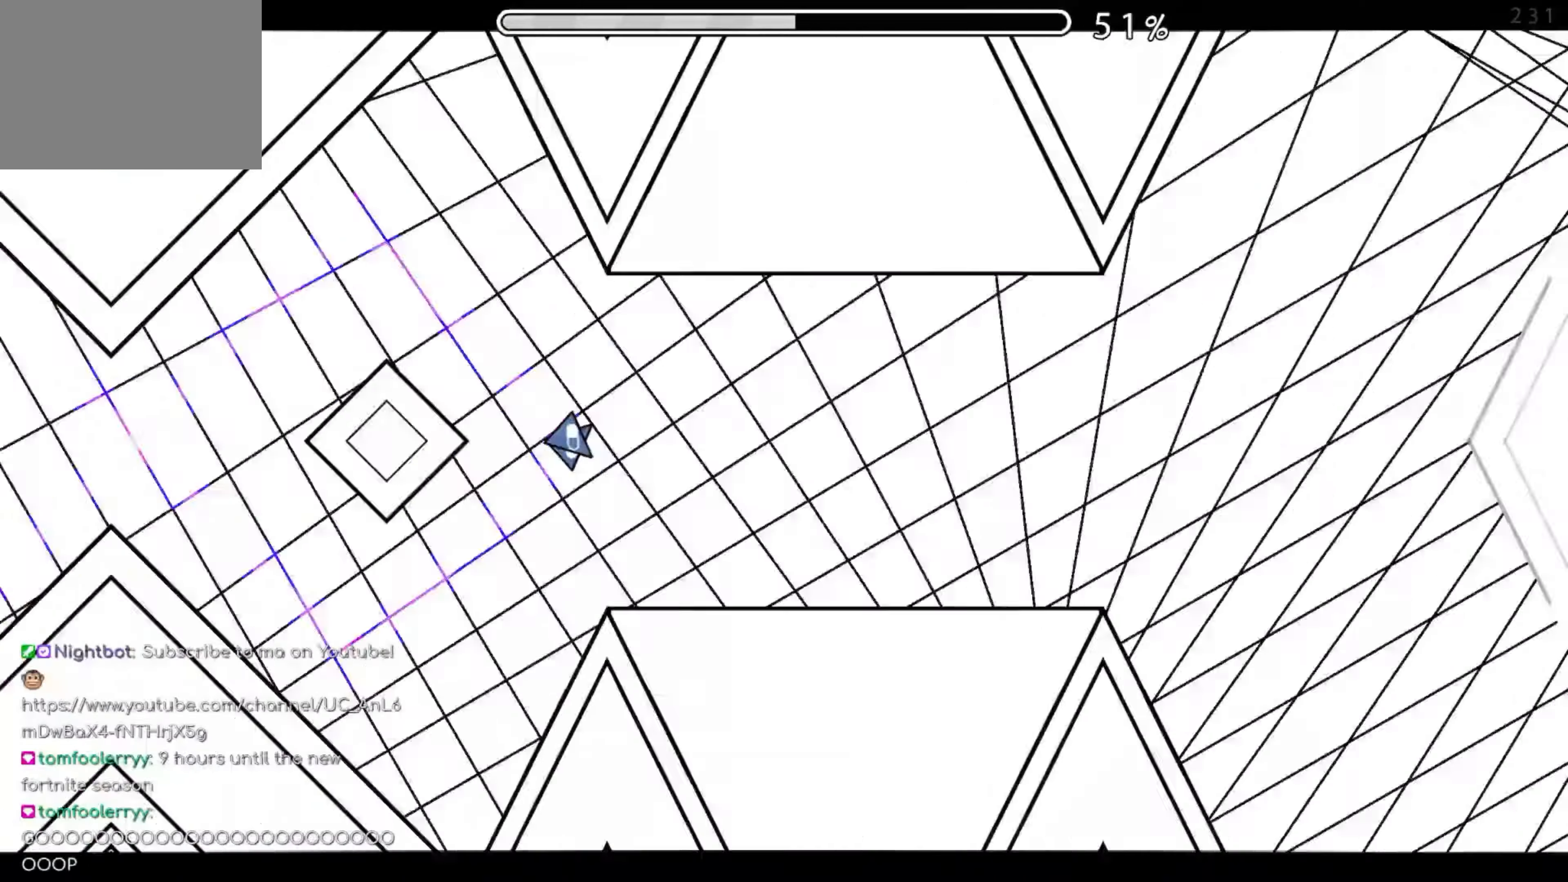
{"buttons": [], "events": [[84, "A", "down"], [150, "A", "up"], [234, "A", "down"], [300, "A", "up"], [384, "A", "down"], [467, "A", "up"]]}
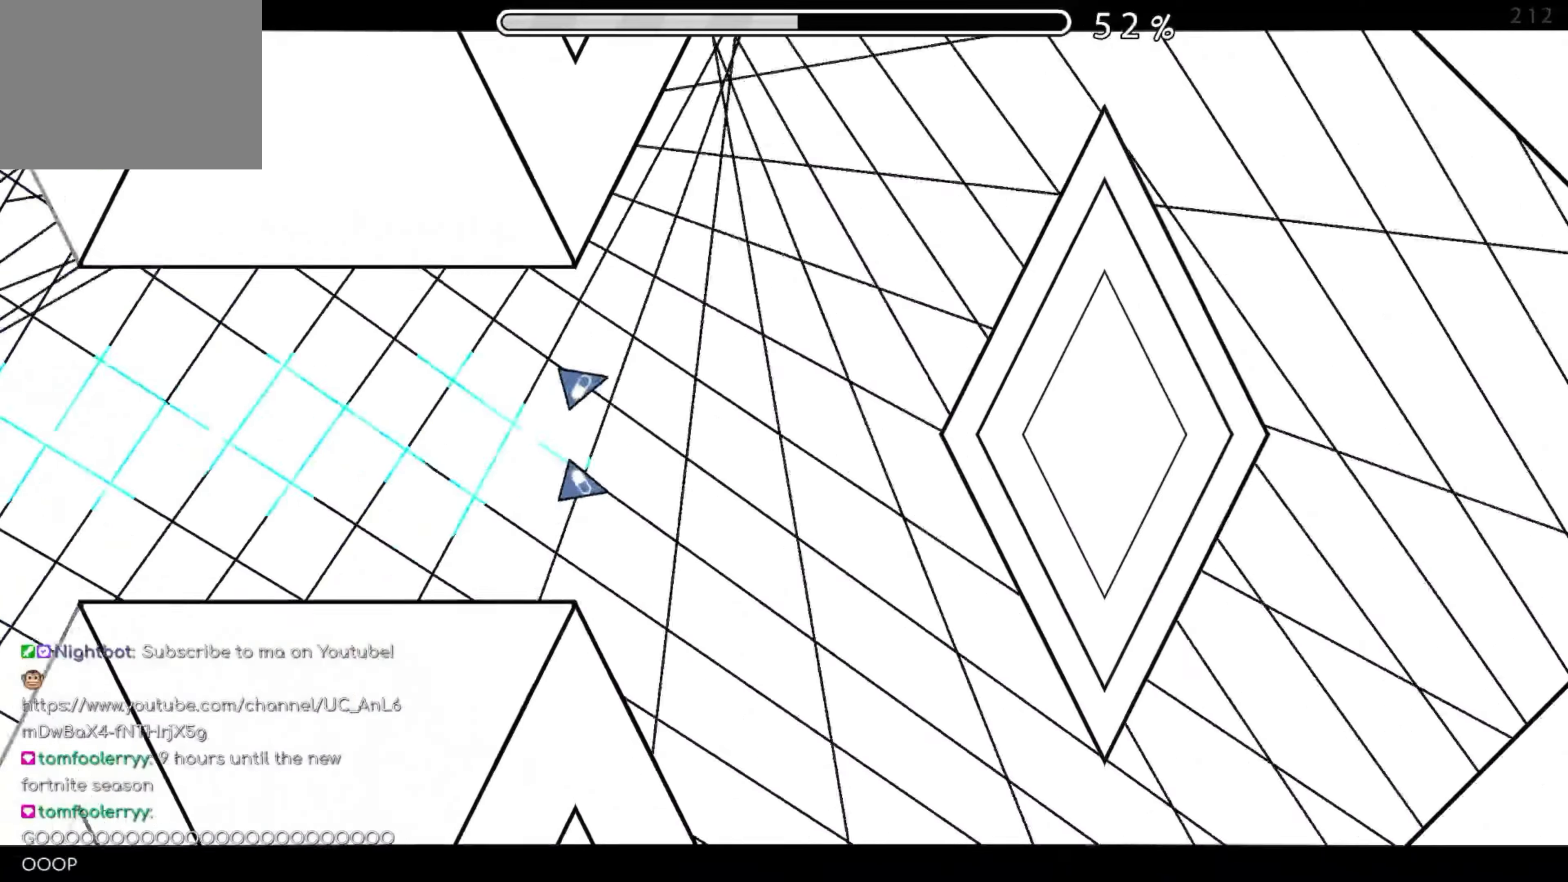
{"buttons": [], "events": []}
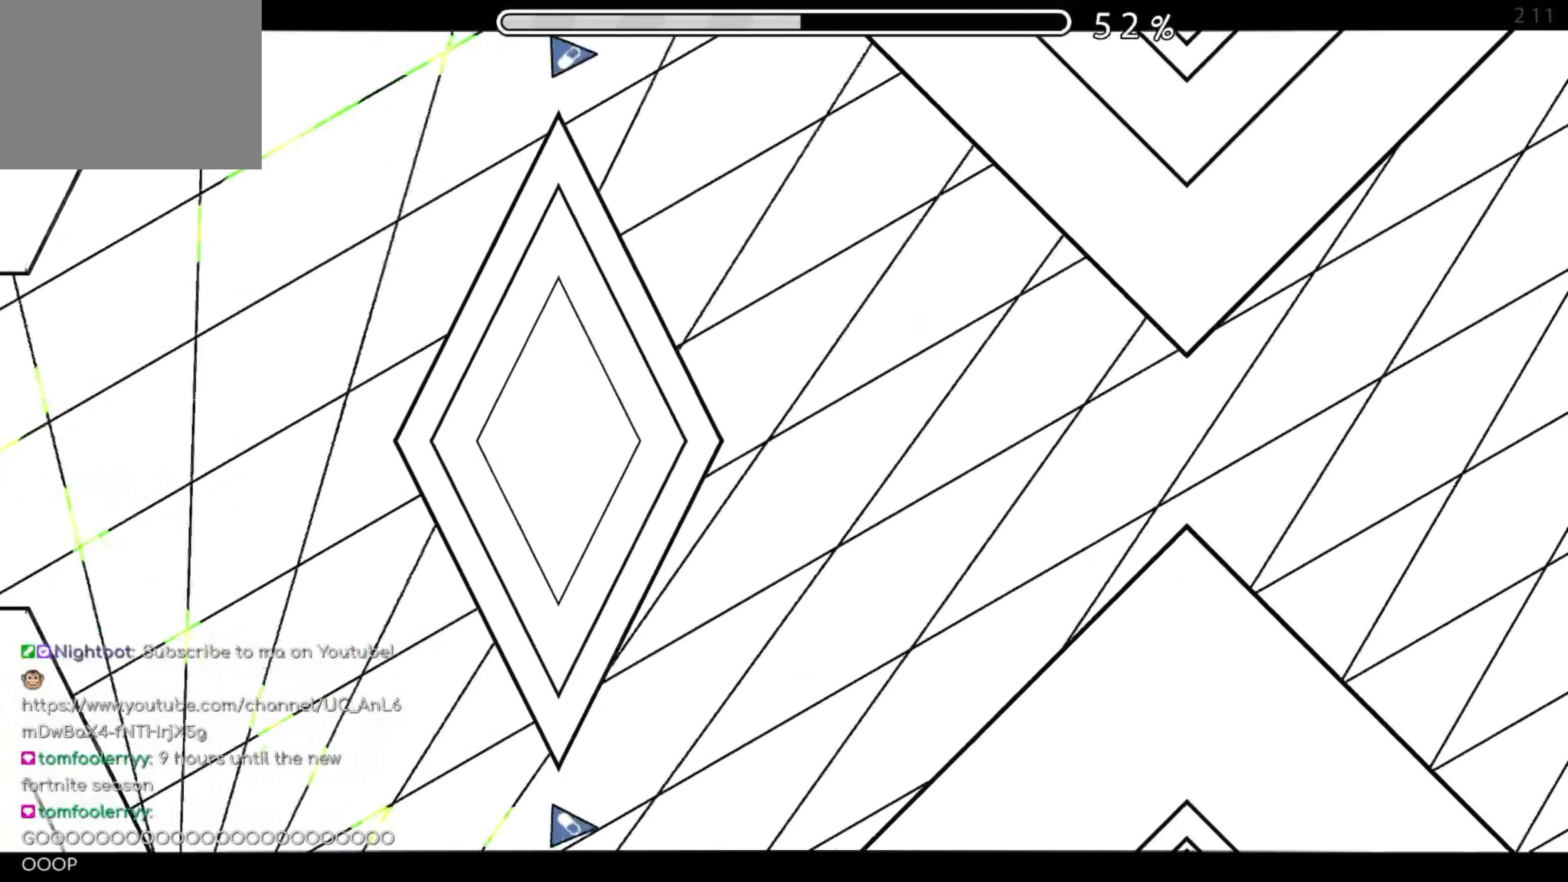
{"buttons": ["A"], "events": [[250, "A", "down"]]}
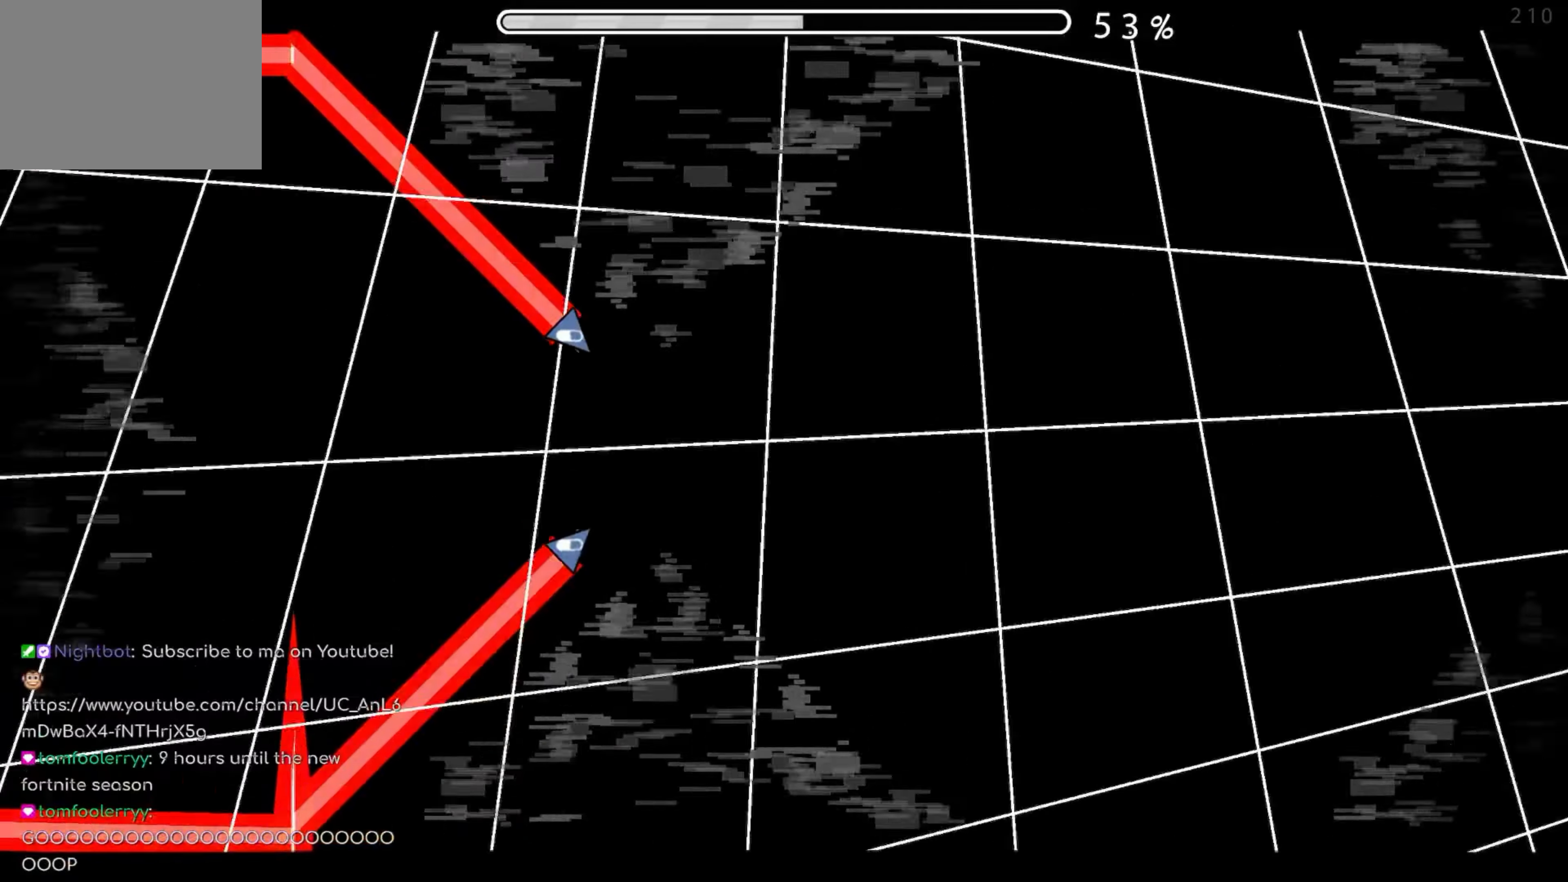
{"buttons": [], "events": [[100, "A", "up"]]}
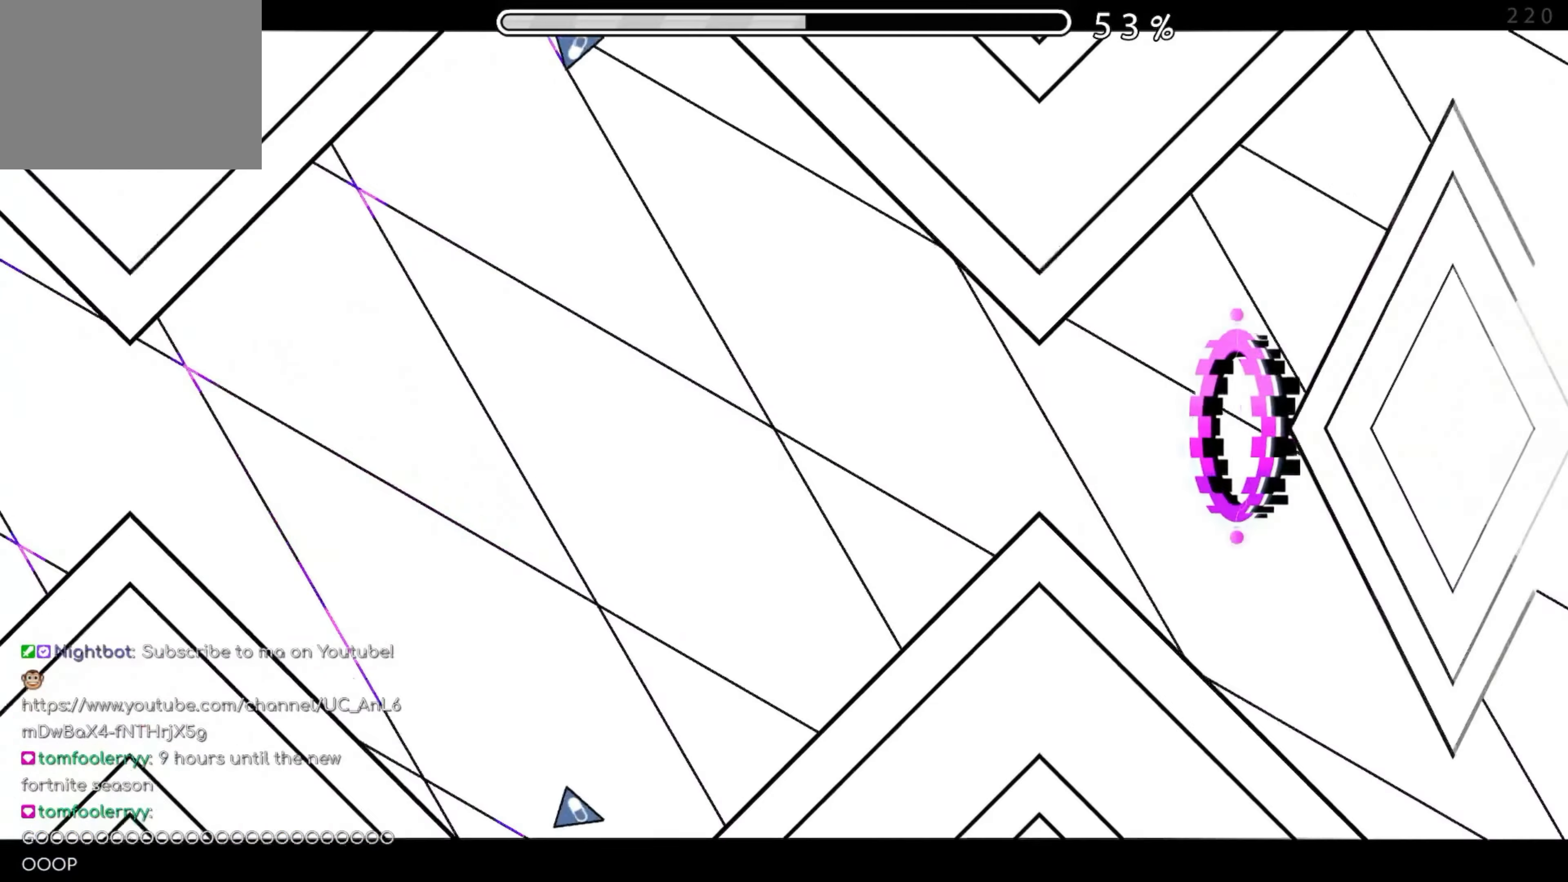
{"buttons": ["A"], "events": [[100, "A", "down"]]}
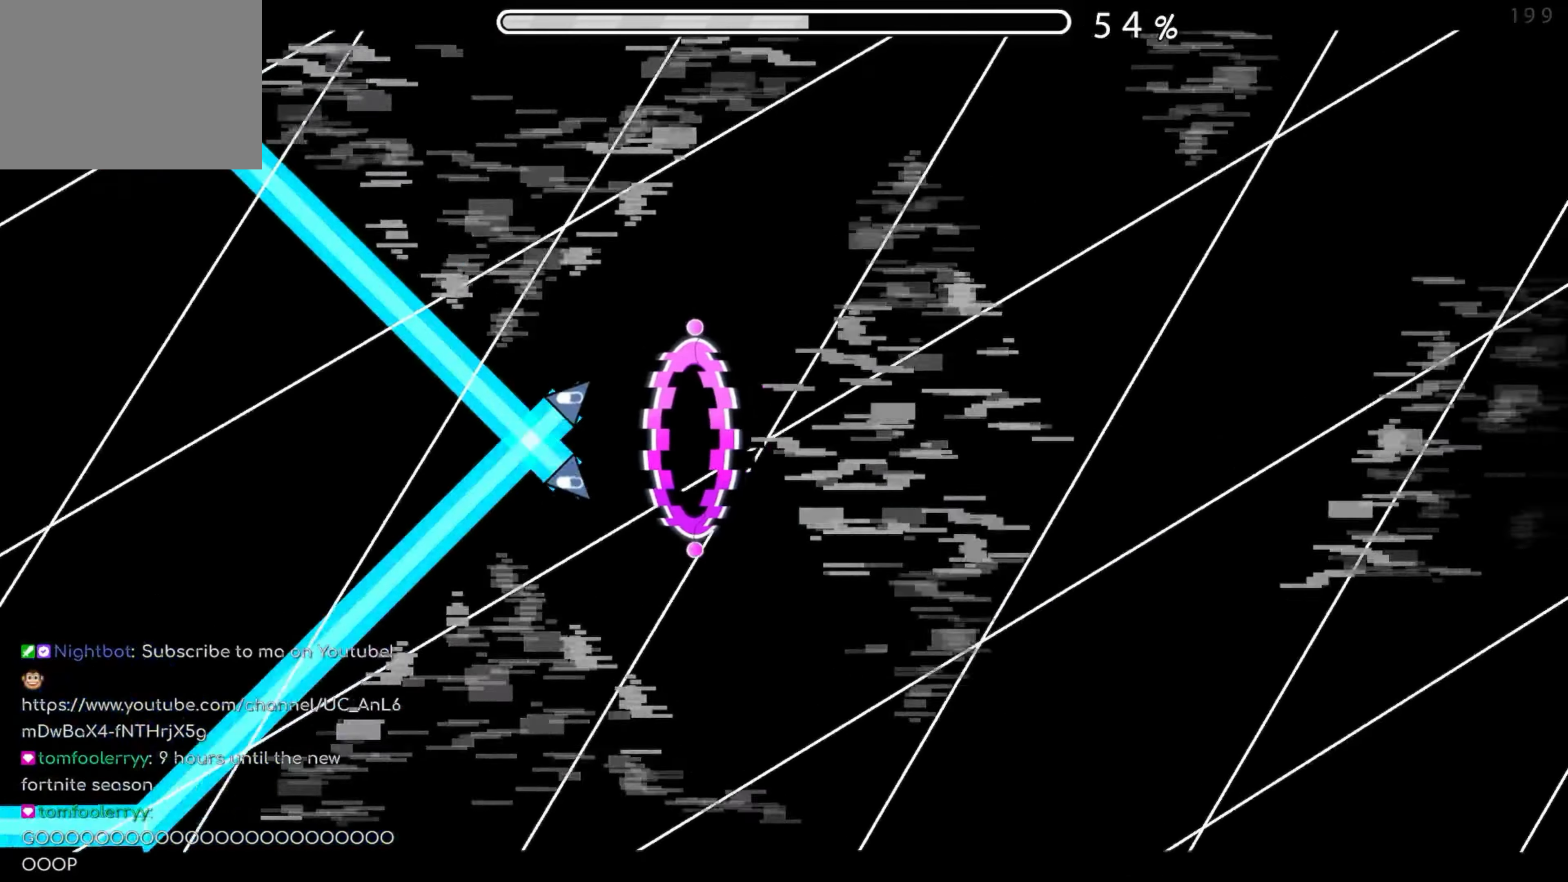
{"buttons": ["A"], "events": [[17, "A", "up"], [450, "A", "down"]]}
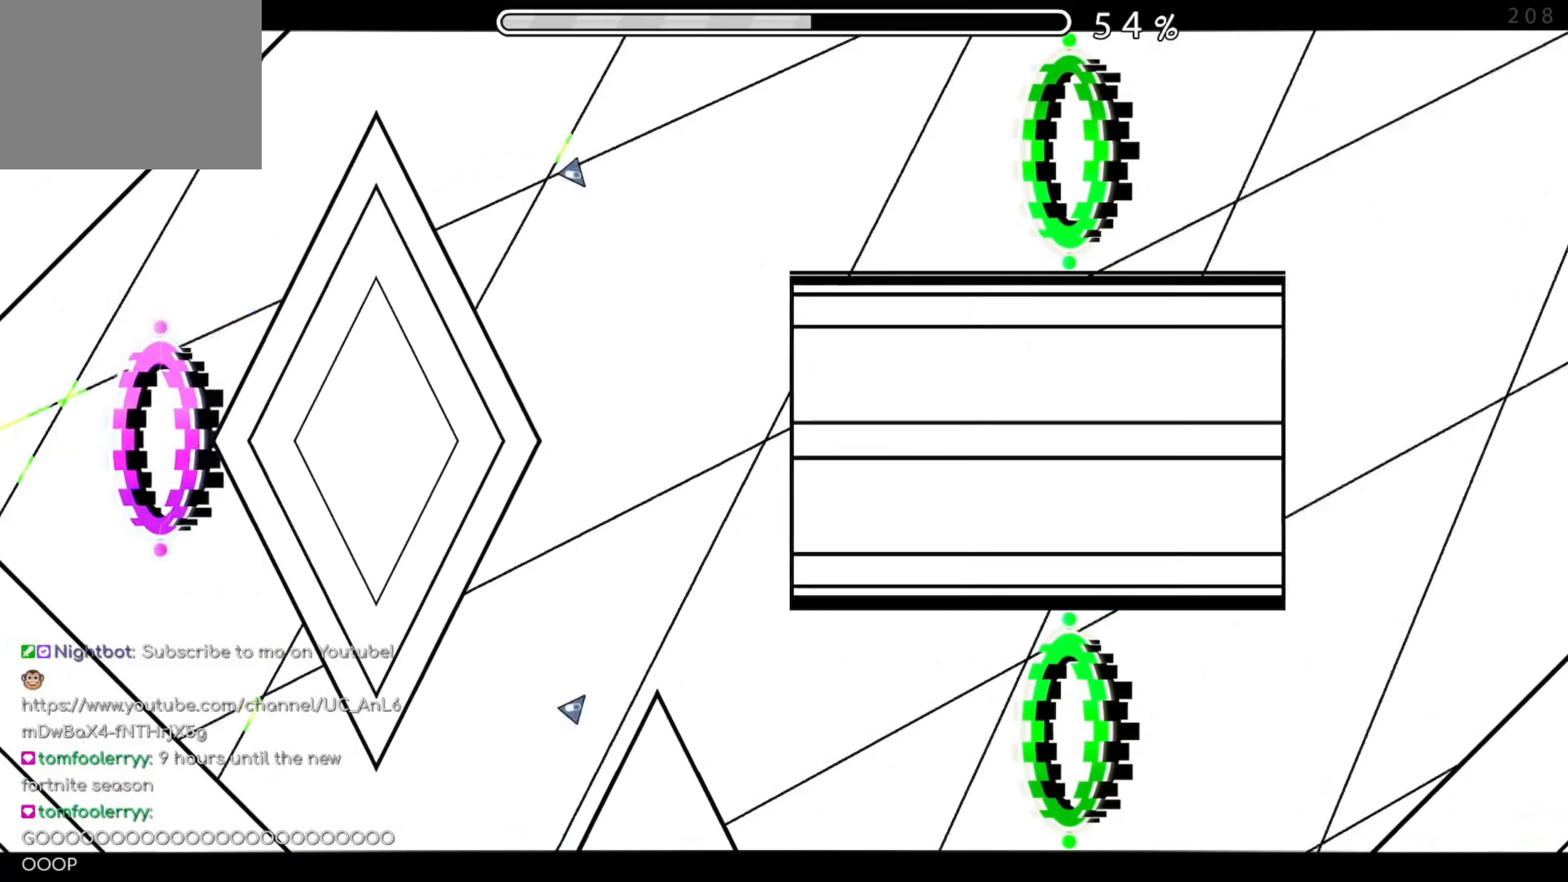
{"buttons": [], "events": [[84, "A", "up"]]}
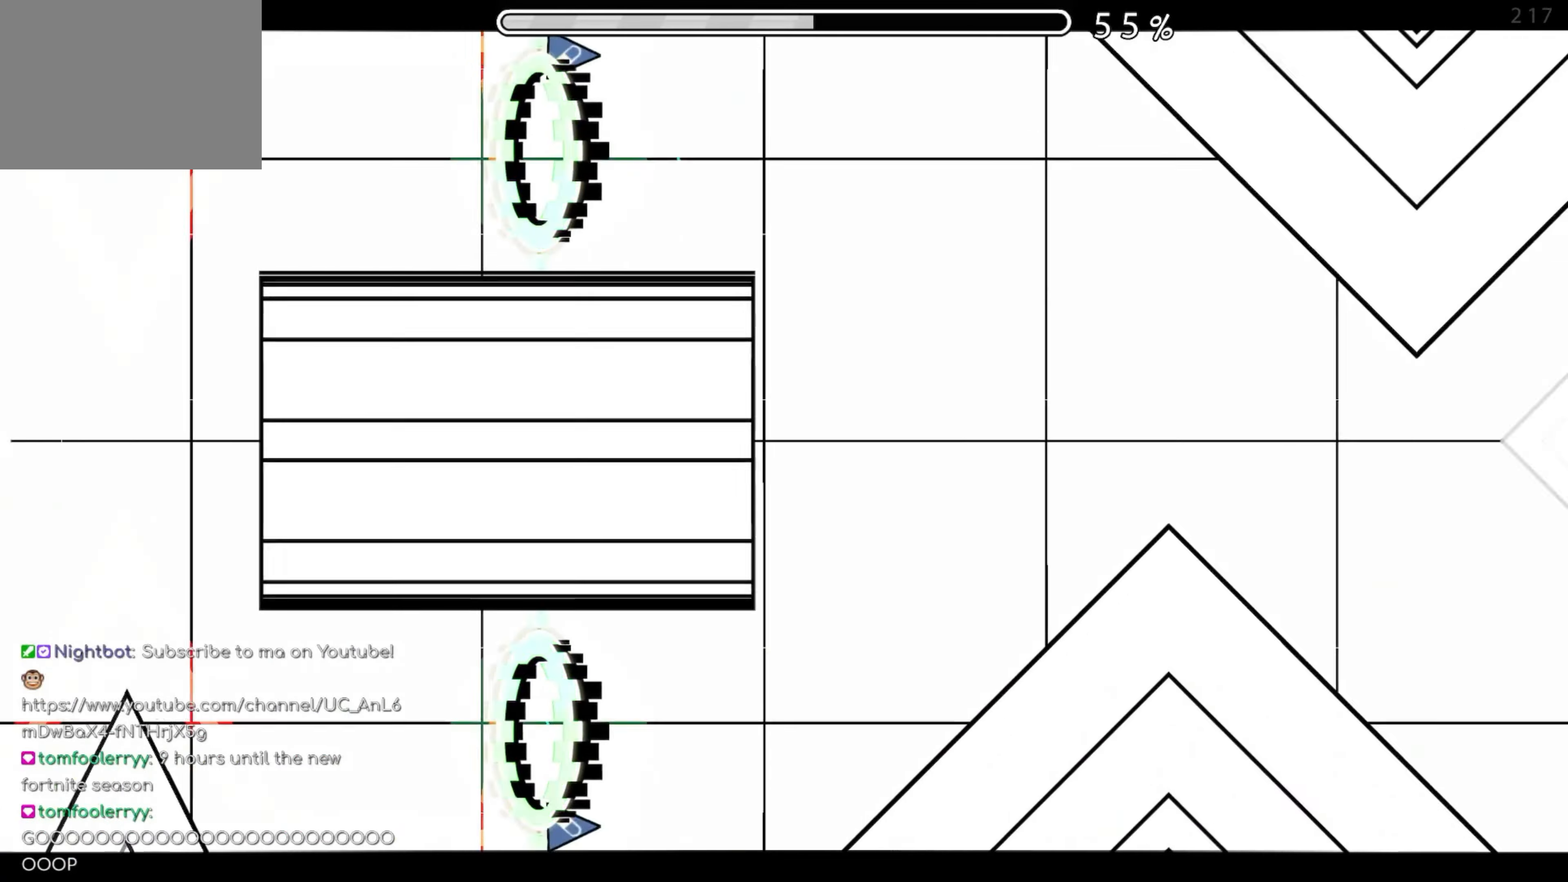
{"buttons": ["A"], "events": [[200, "A", "down"]]}
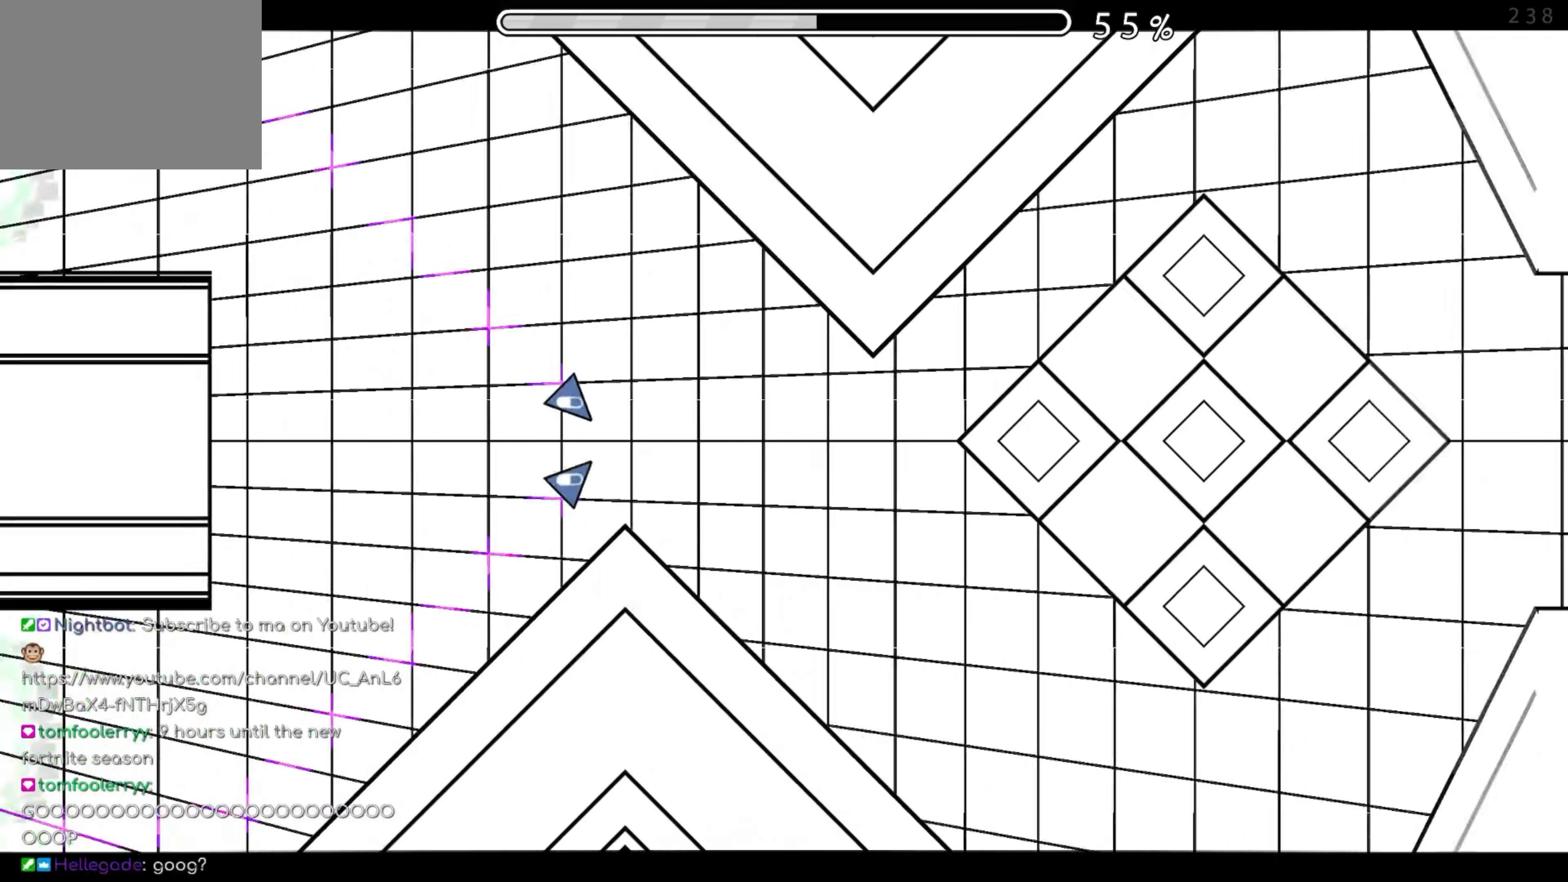
{"buttons": ["A"], "events": [[50, "A", "up"], [200, "A", "down"]]}
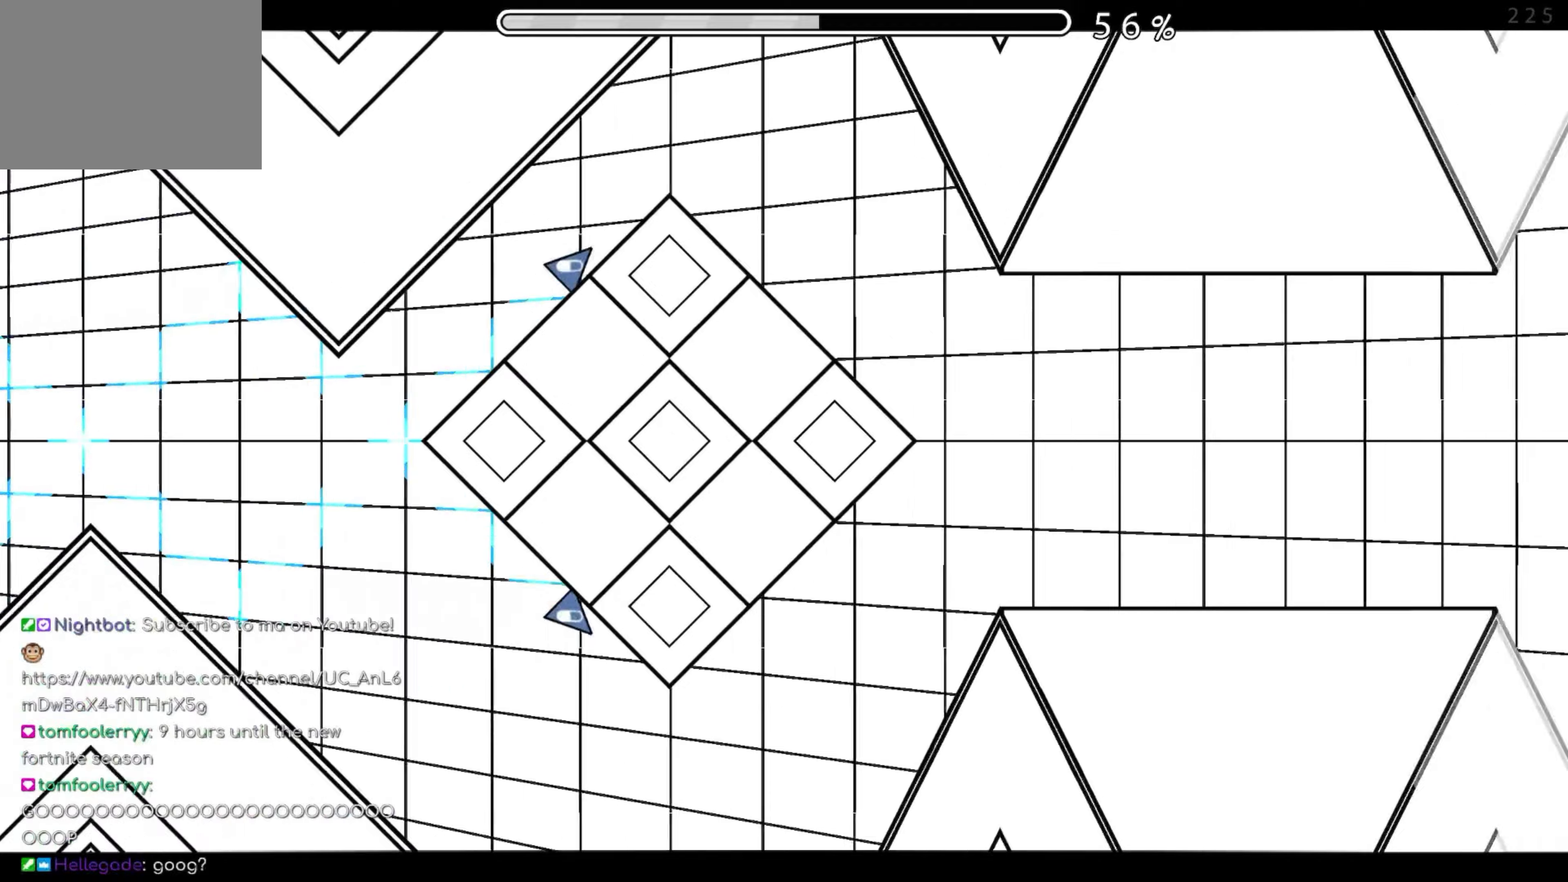
{"buttons": ["A"], "events": [[116, "A", "up"], [483, "A", "down"]]}
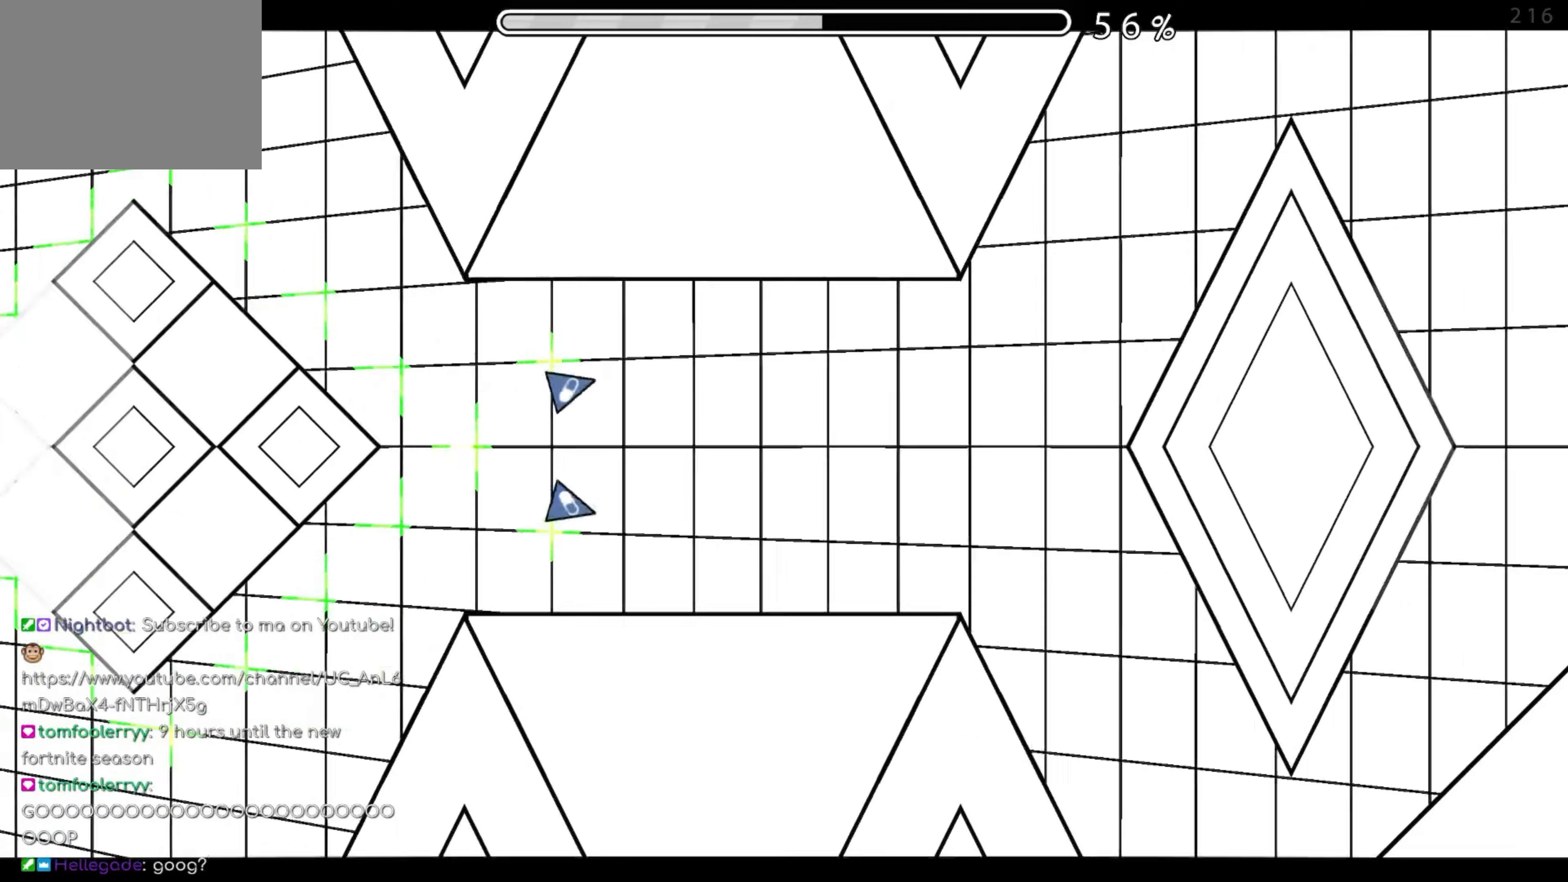
{"buttons": [], "events": [[100, "A", "up"], [166, "A", "down"], [266, "A", "up"]]}
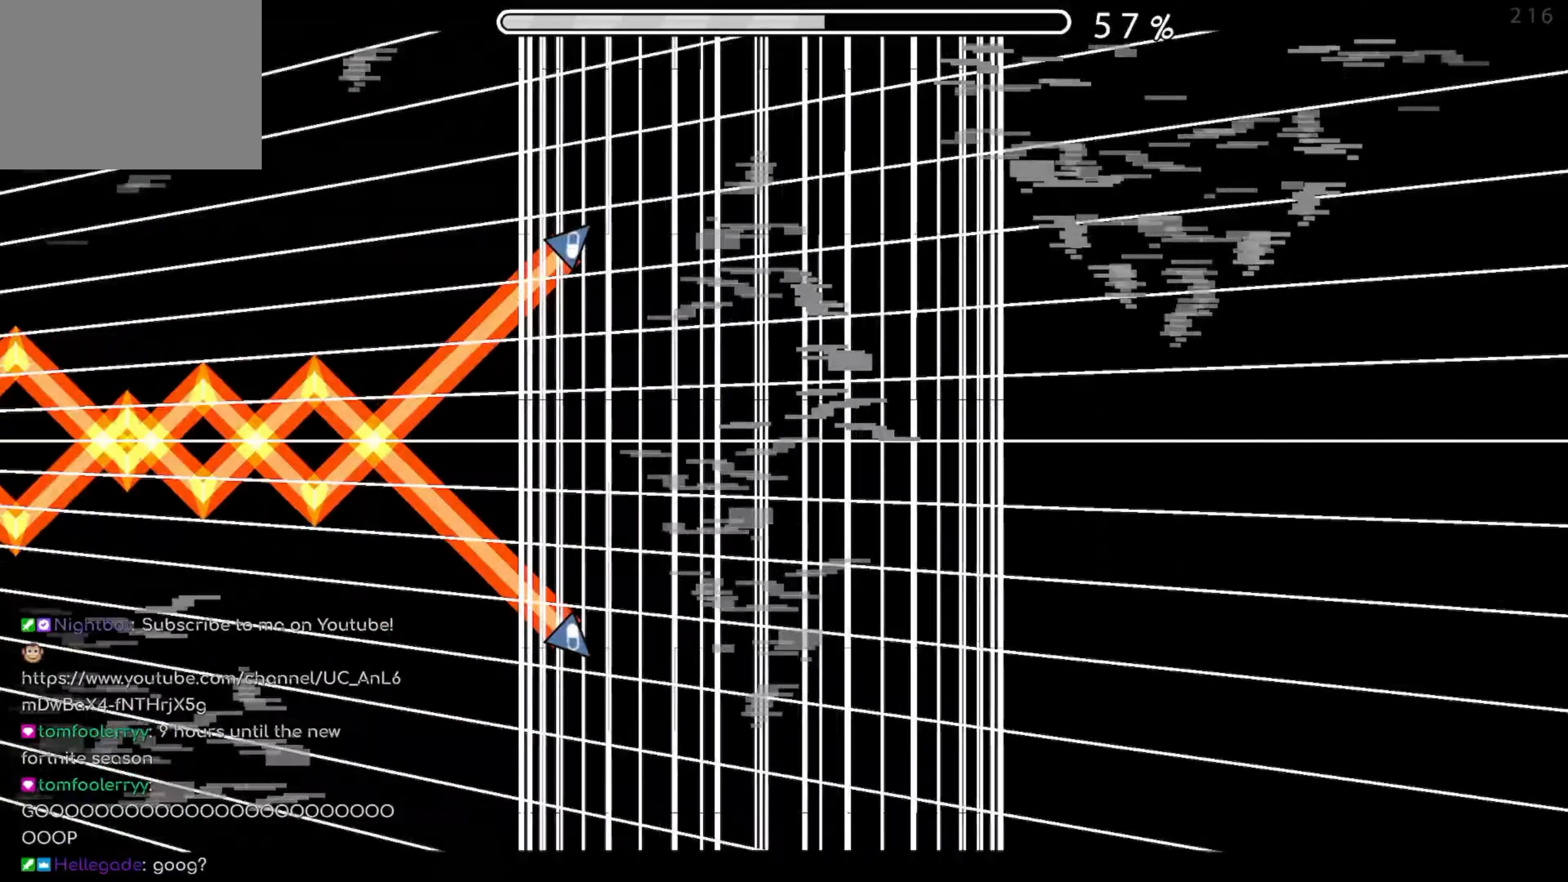
{"buttons": ["A"], "events": [[183, "A", "down"]]}